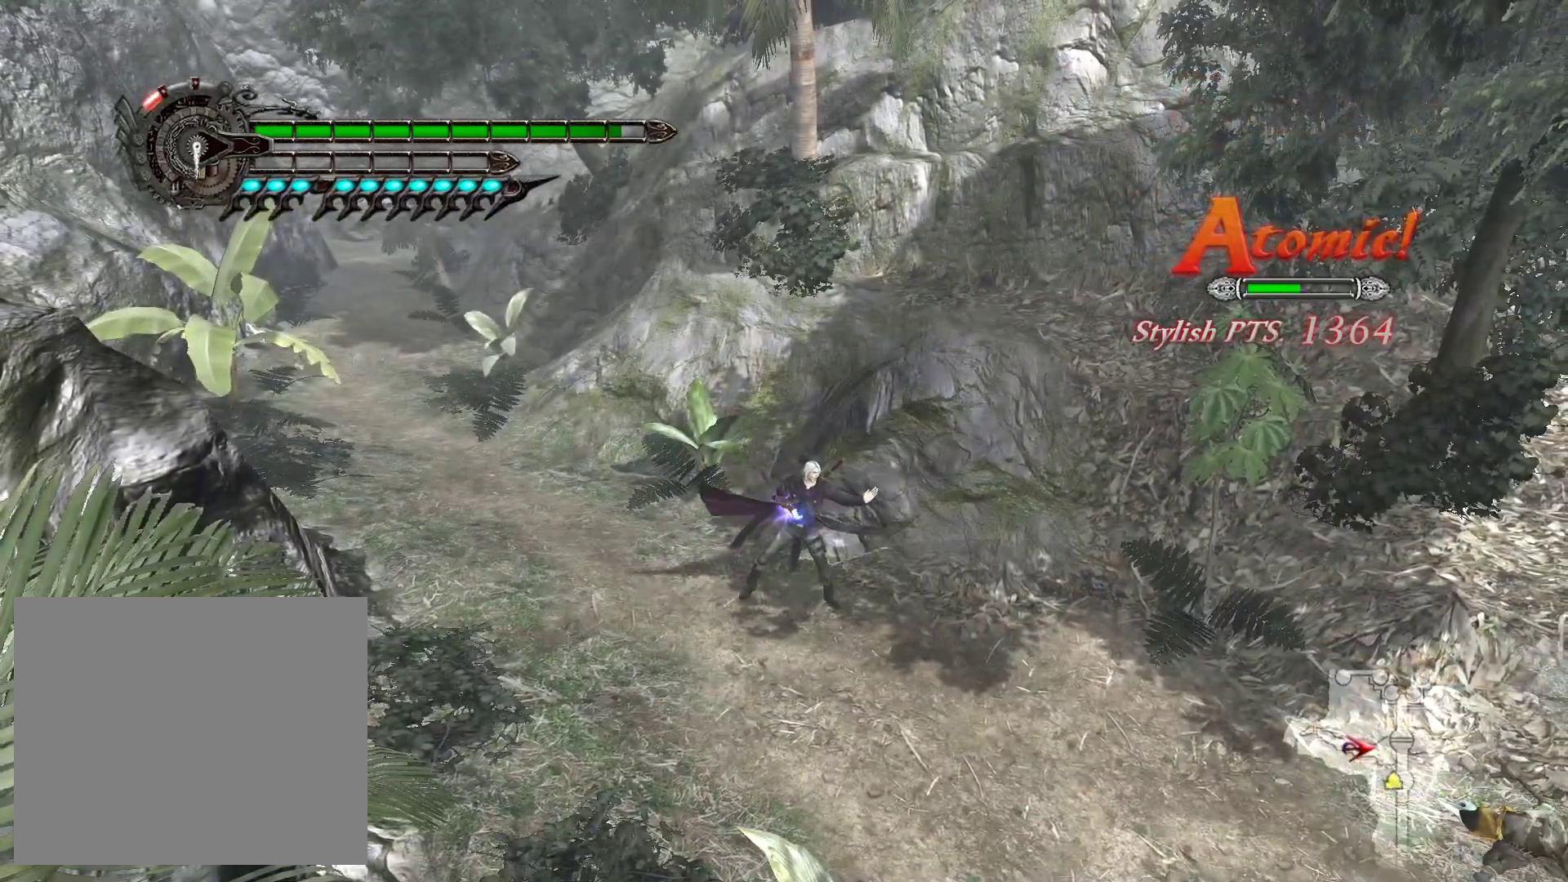
Gameplay with a controller (PlayStation layout); each line is a JSON object with the inputs held at the frame after it. "events" lists button and stick changes between this image and that frame as [ms after this image, input, new state], when the widget could be followed in between.
{"buttons": ["L1", "L2", "R2"], "left_stick": "center", "right_stick": "center", "events": [[367, "L2", "down"], [467, "R2", "down"]]}
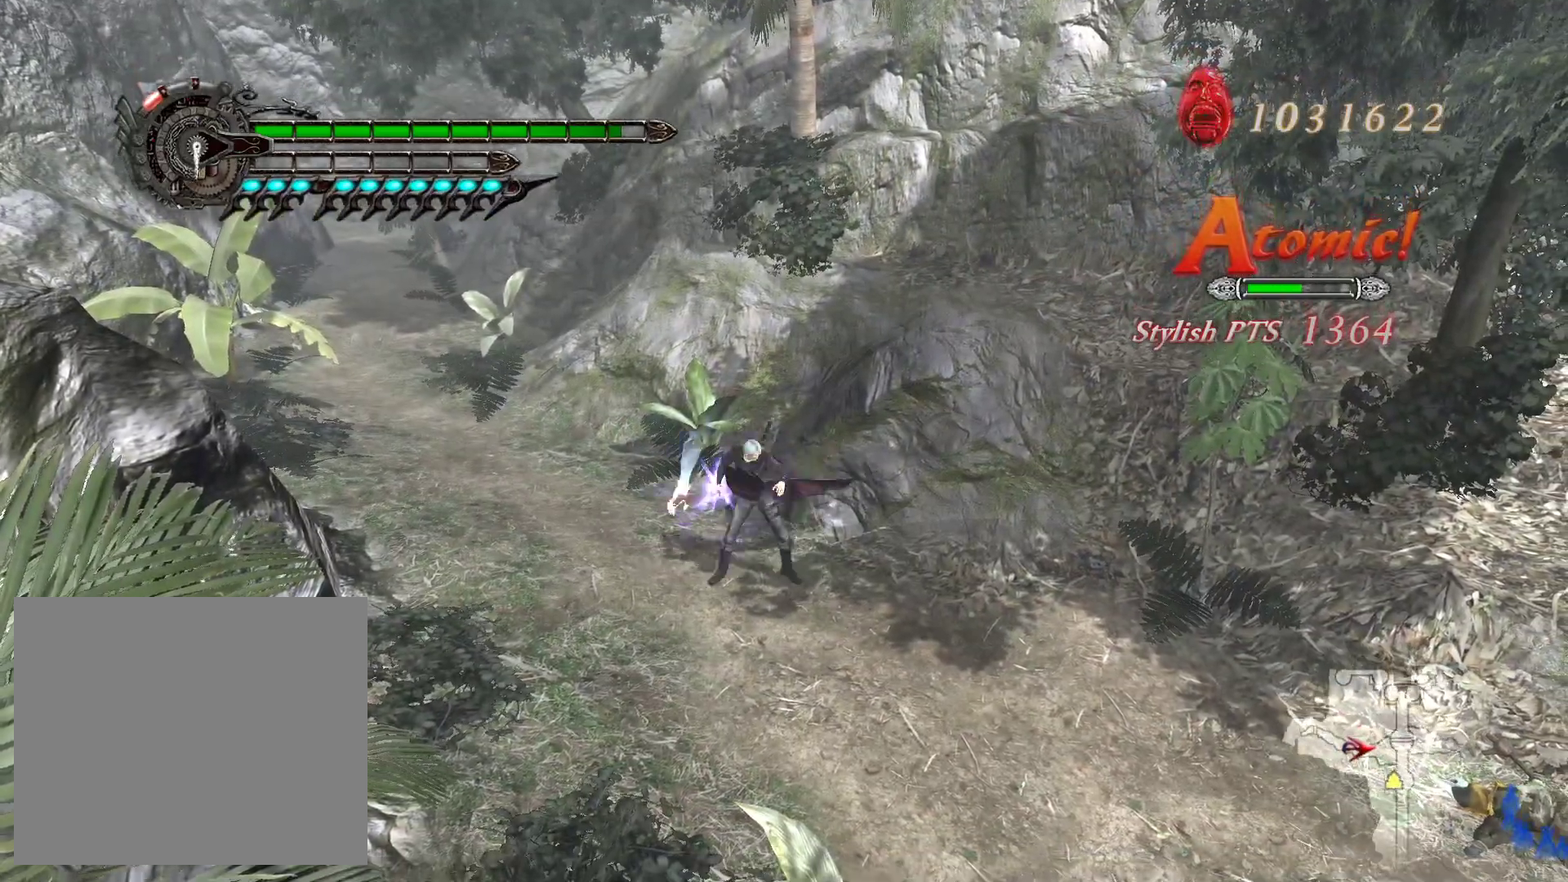
{"buttons": ["SQUARE", "L1", "L2"], "left_stick": "left", "right_stick": "center", "events": [[150, "R2", "up"], [217, "L2", "up"], [283, "L2", "down"], [333, "left_stick", "left"], [417, "SQUARE", "down"]]}
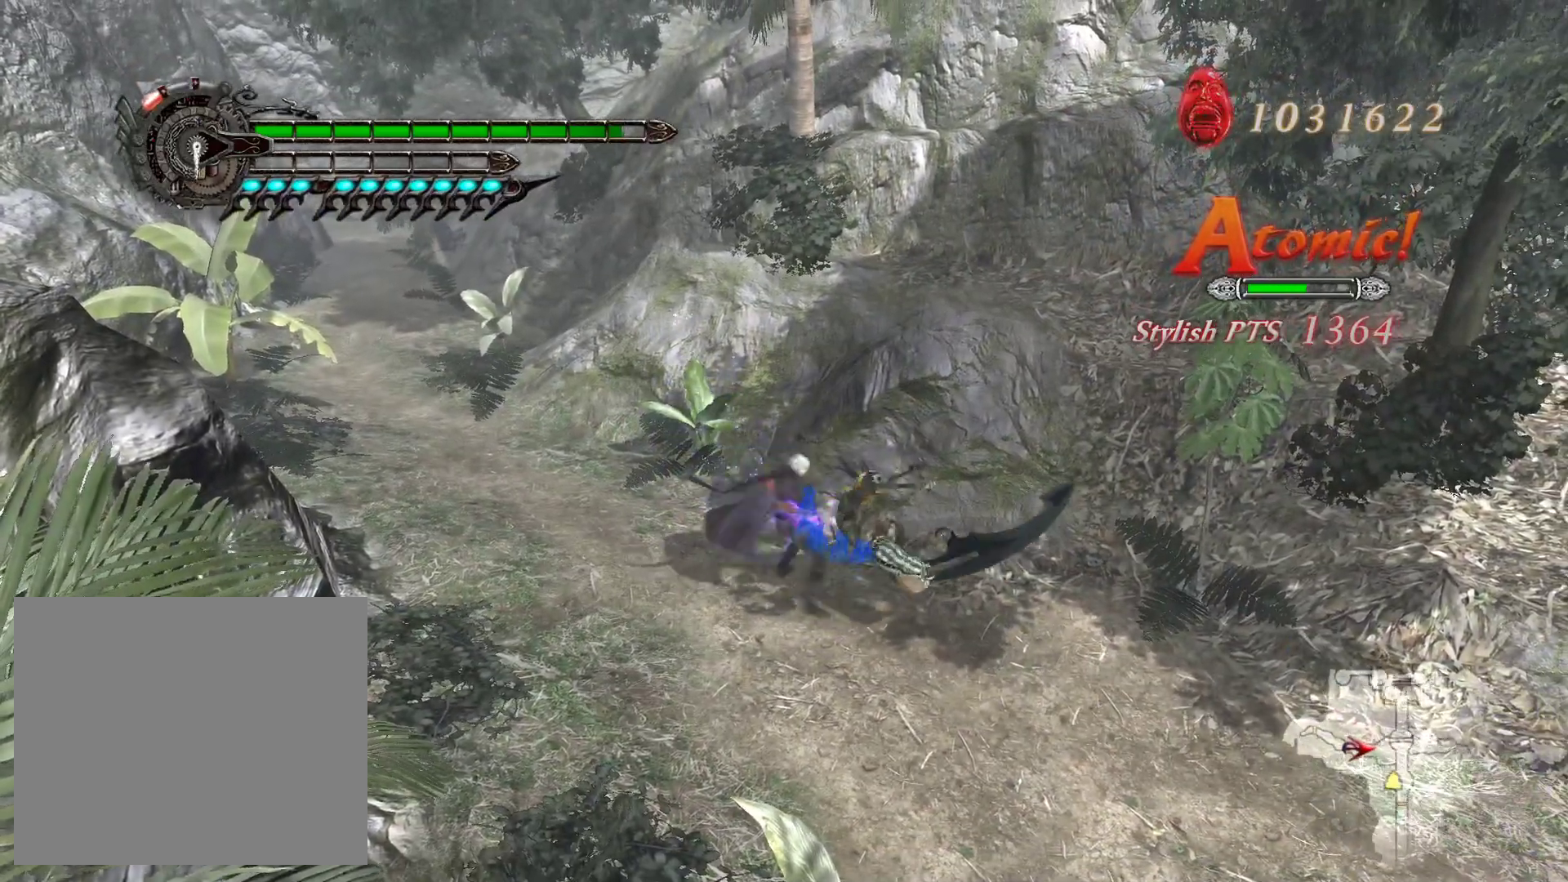
{"buttons": ["SQUARE", "L1"], "left_stick": "left", "right_stick": "center", "events": [[417, "L2", "up"]]}
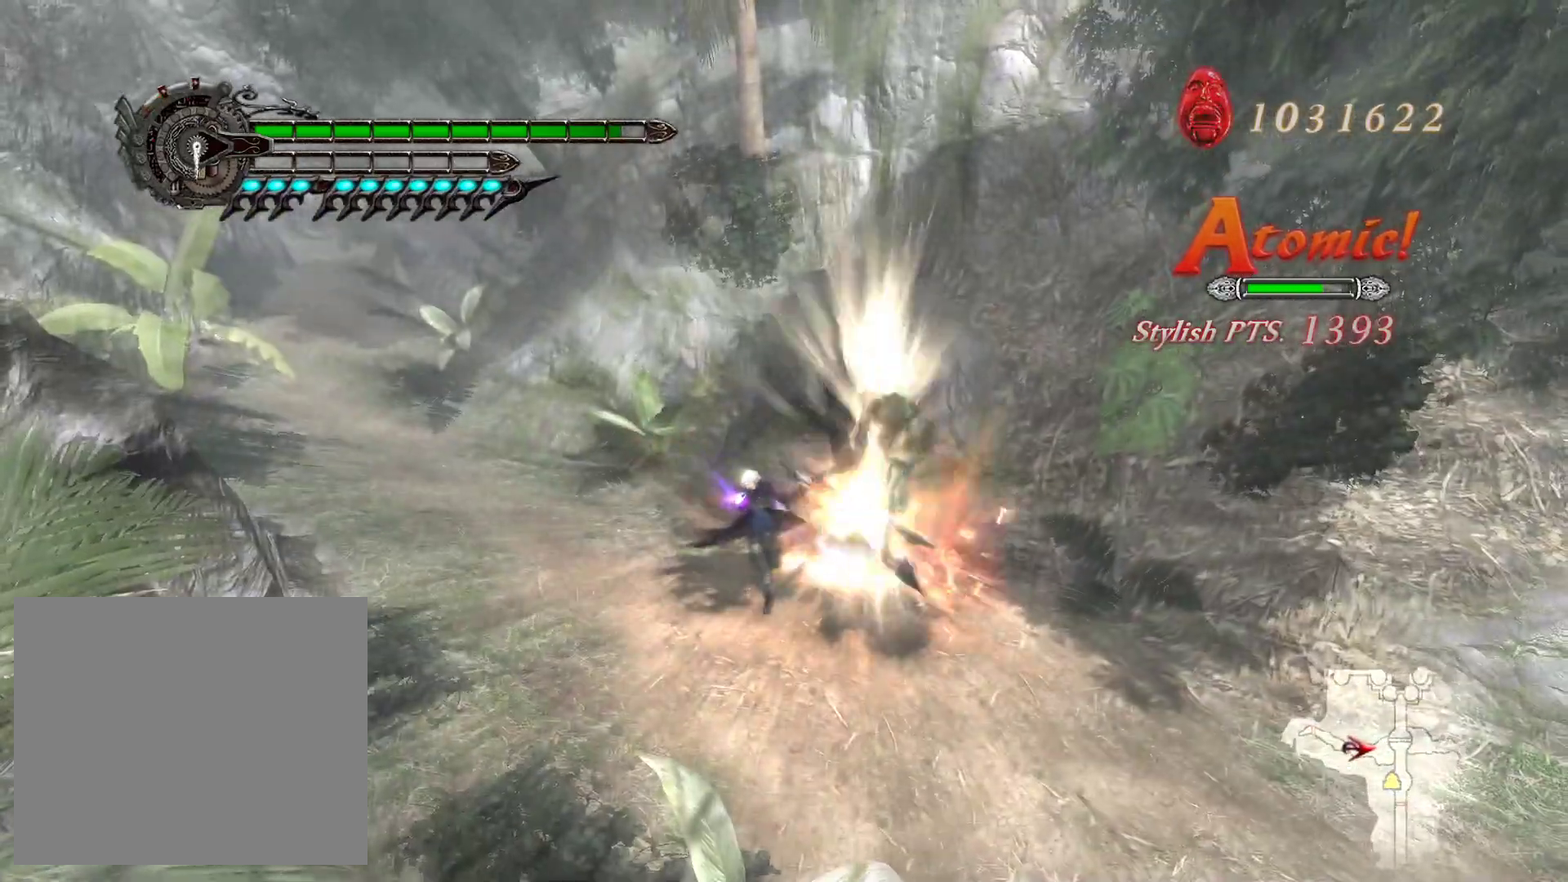
{"buttons": ["L1"], "left_stick": "center", "right_stick": "center", "events": [[267, "left_stick", "center"], [500, "SQUARE", "up"]]}
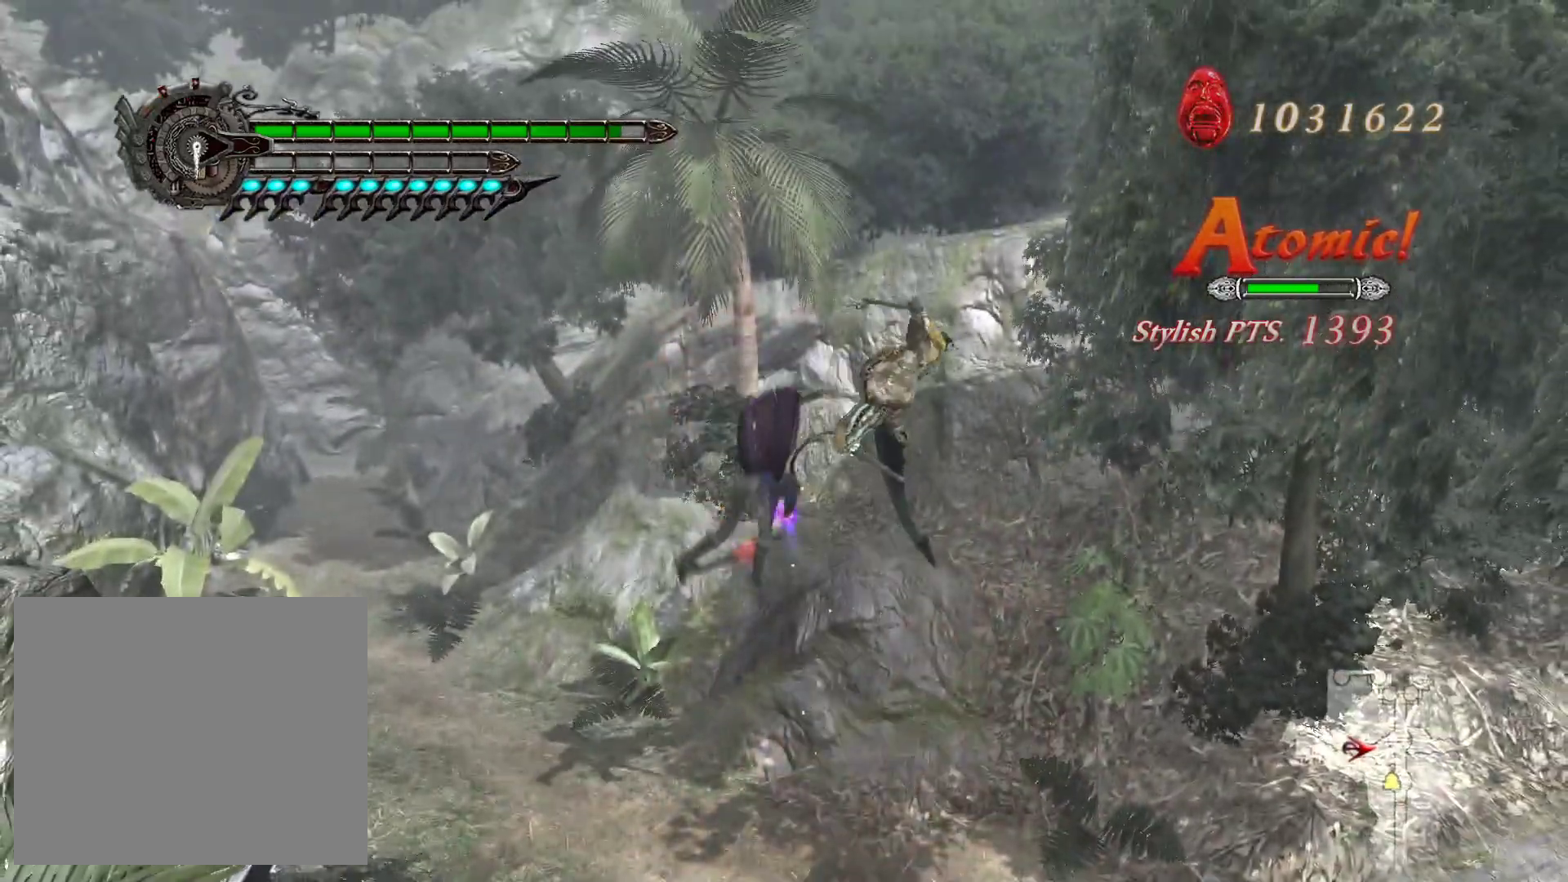
{"buttons": ["L1", "R1"], "left_stick": "center", "right_stick": "center", "events": [[133, "SQUARE", "down"], [200, "SQUARE", "up"], [383, "R1", "down"]]}
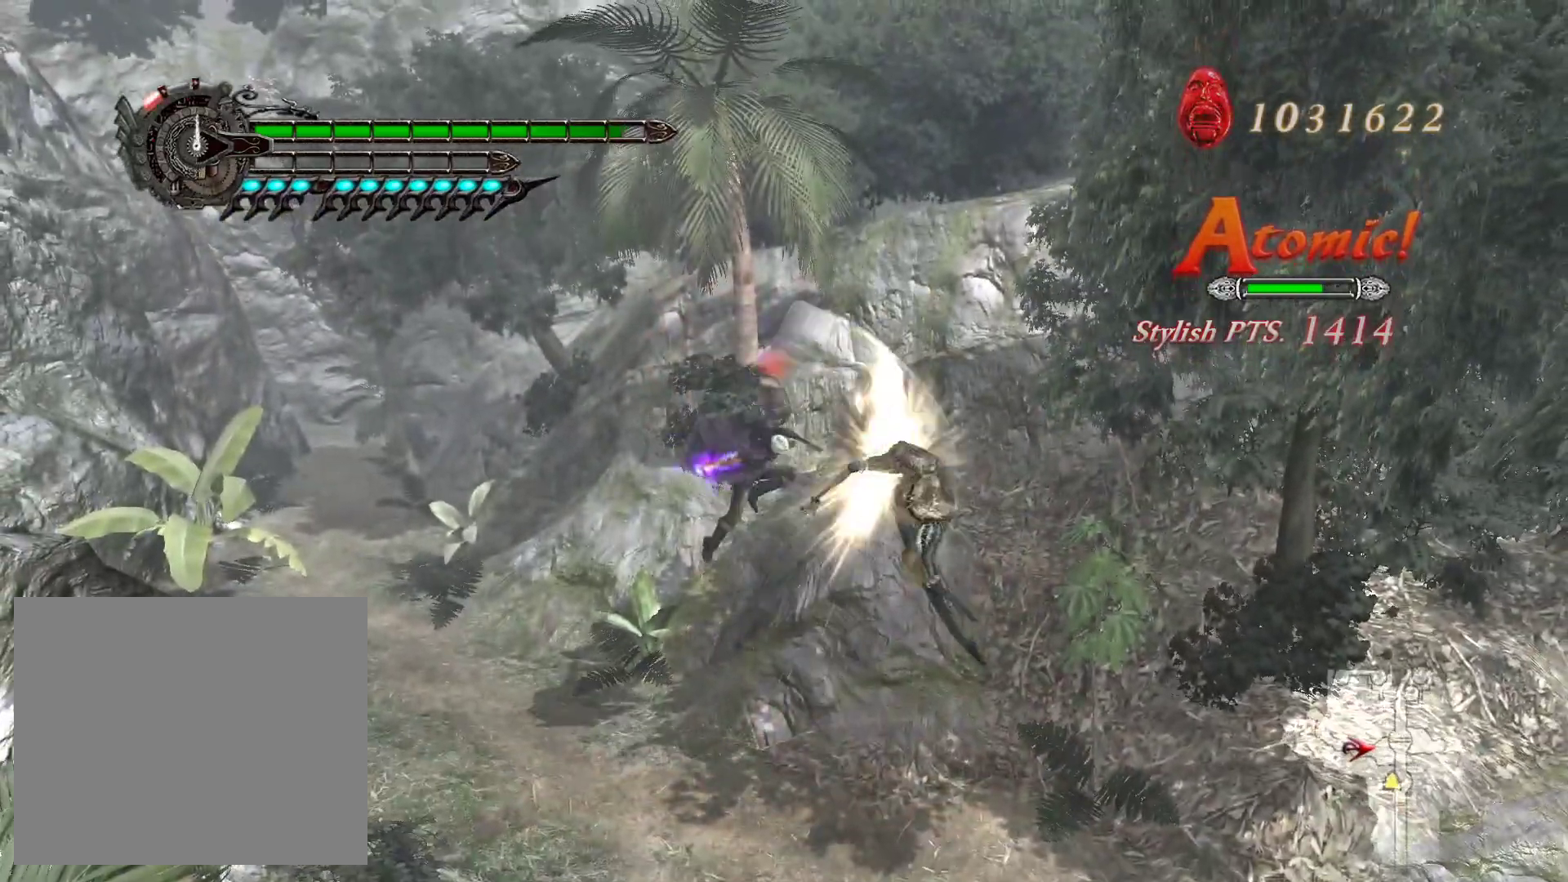
{"buttons": ["L1", "L2"], "left_stick": "right", "right_stick": "center", "events": [[17, "R1", "up"], [167, "L2", "down"], [167, "left_stick", "right"], [267, "SQUARE", "down"], [400, "SQUARE", "up"]]}
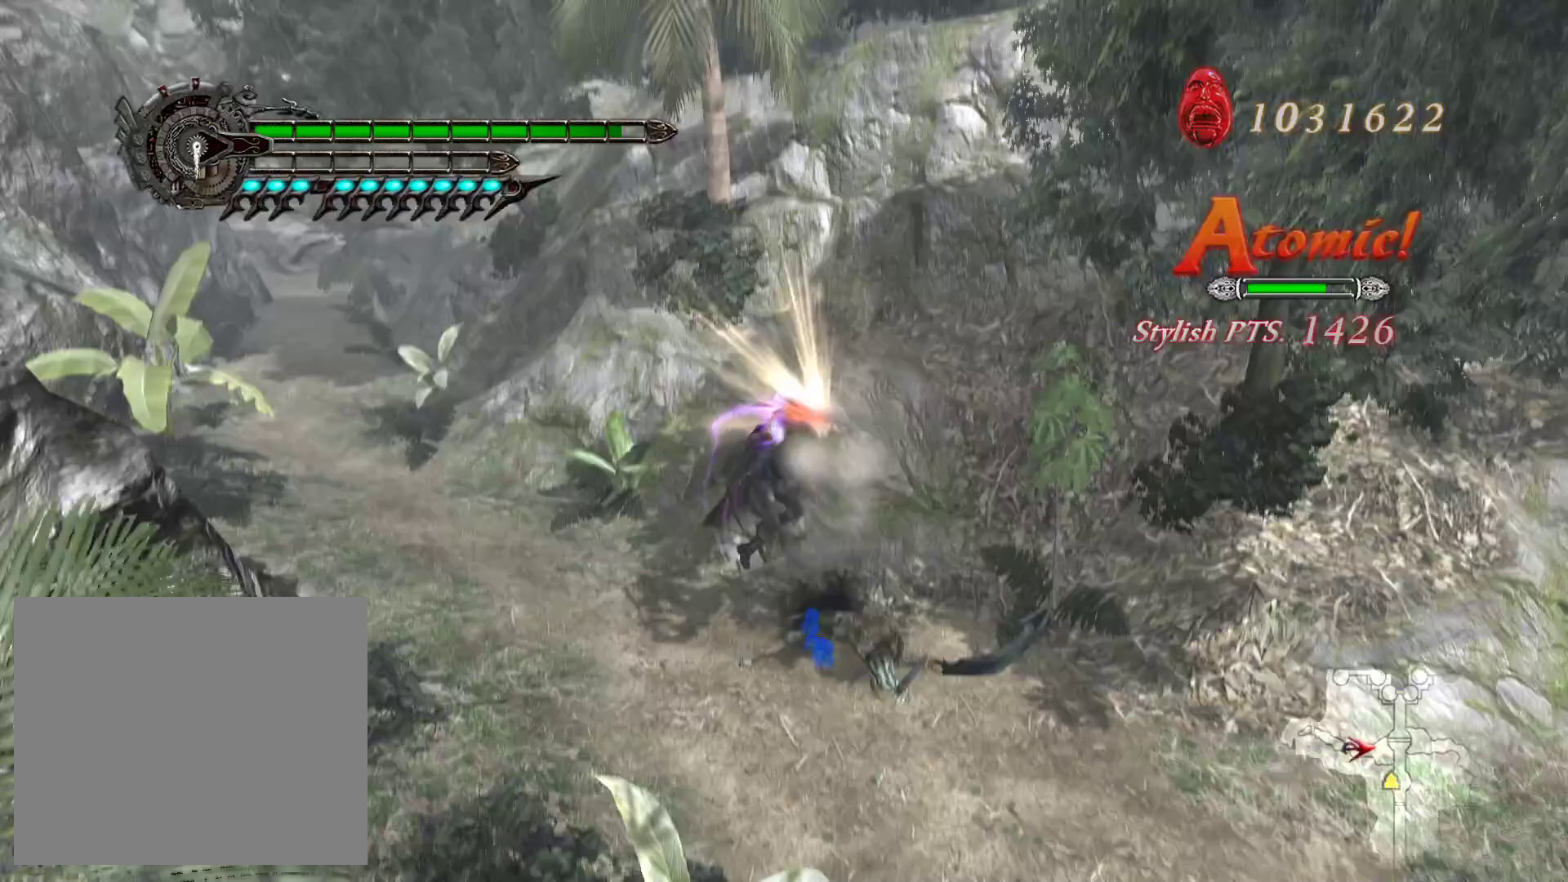
{"buttons": ["L1"], "left_stick": "center", "right_stick": "center", "events": [[83, "L2", "up"], [100, "left_stick", "center"], [217, "R1", "down"], [433, "R1", "up"]]}
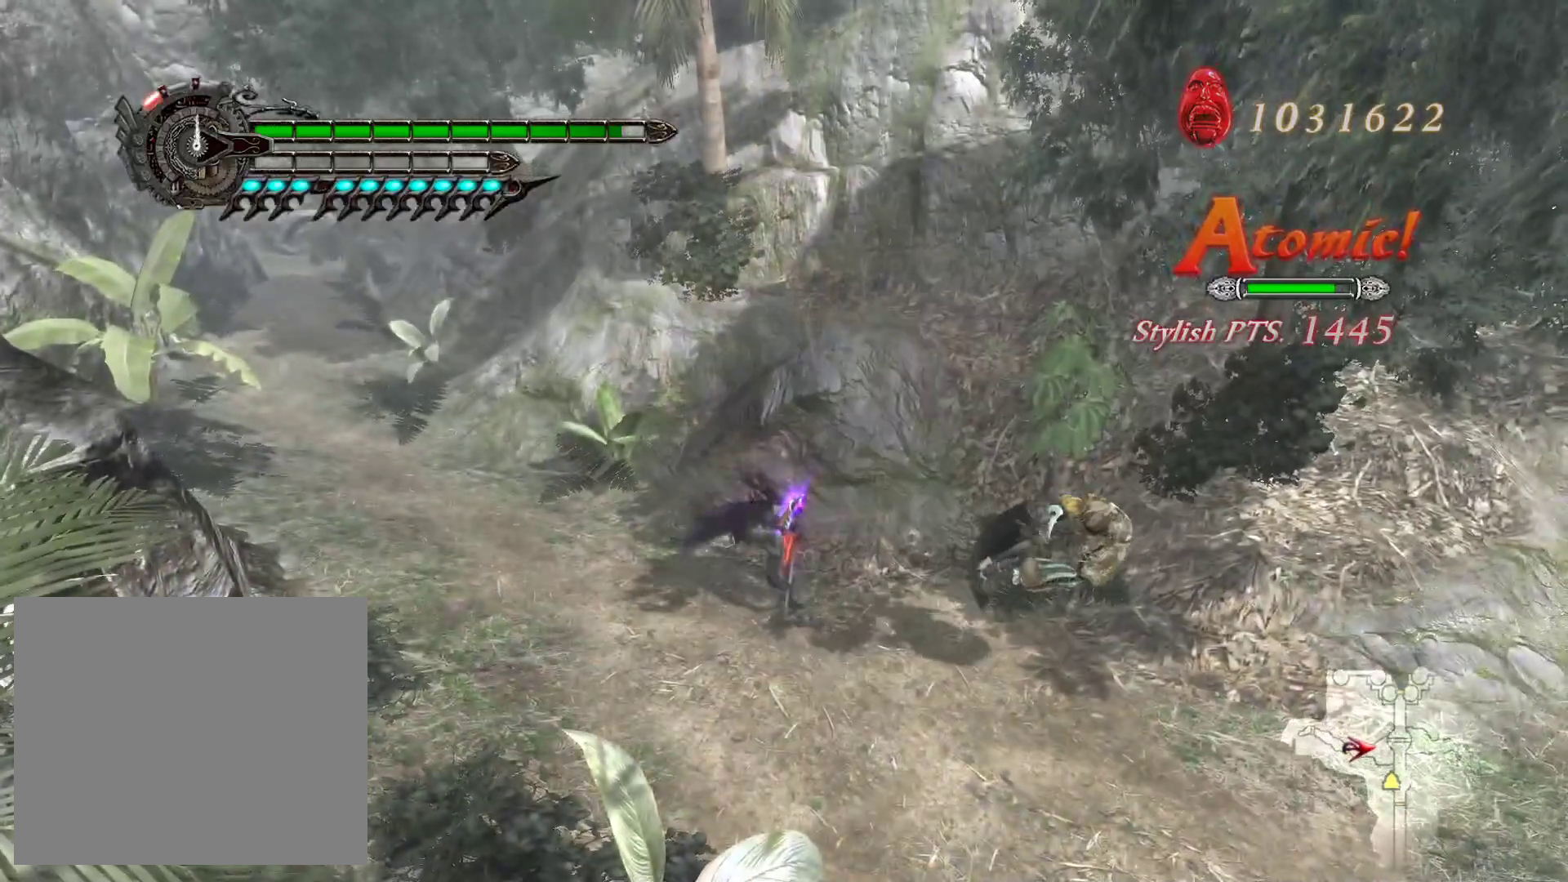
{"buttons": ["L1"], "left_stick": "center", "right_stick": "center", "events": []}
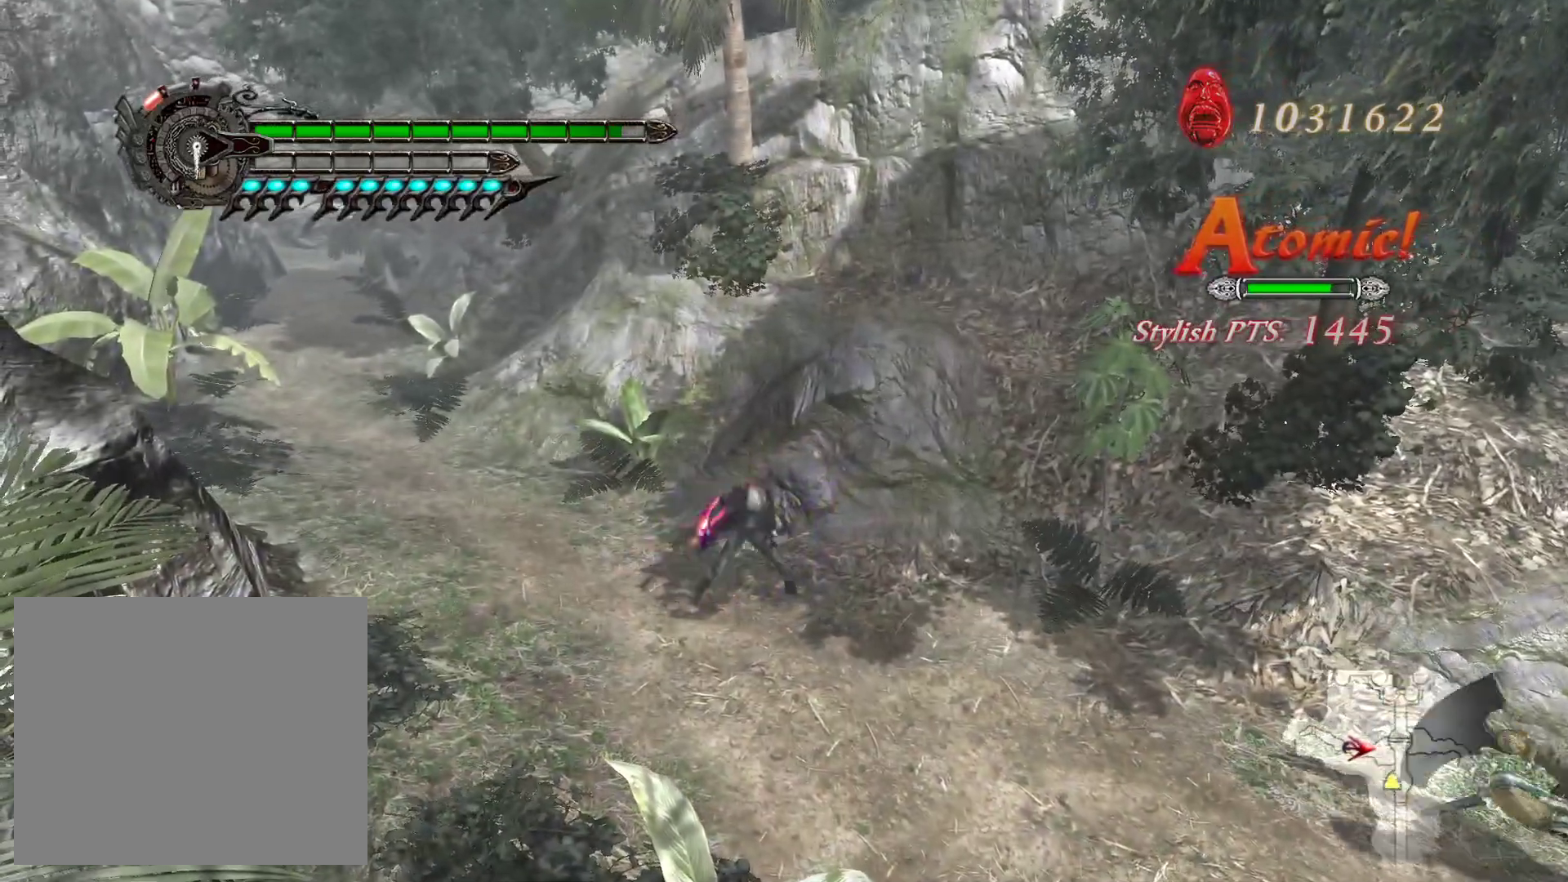
{"buttons": ["L1"], "left_stick": "center", "right_stick": "center", "events": []}
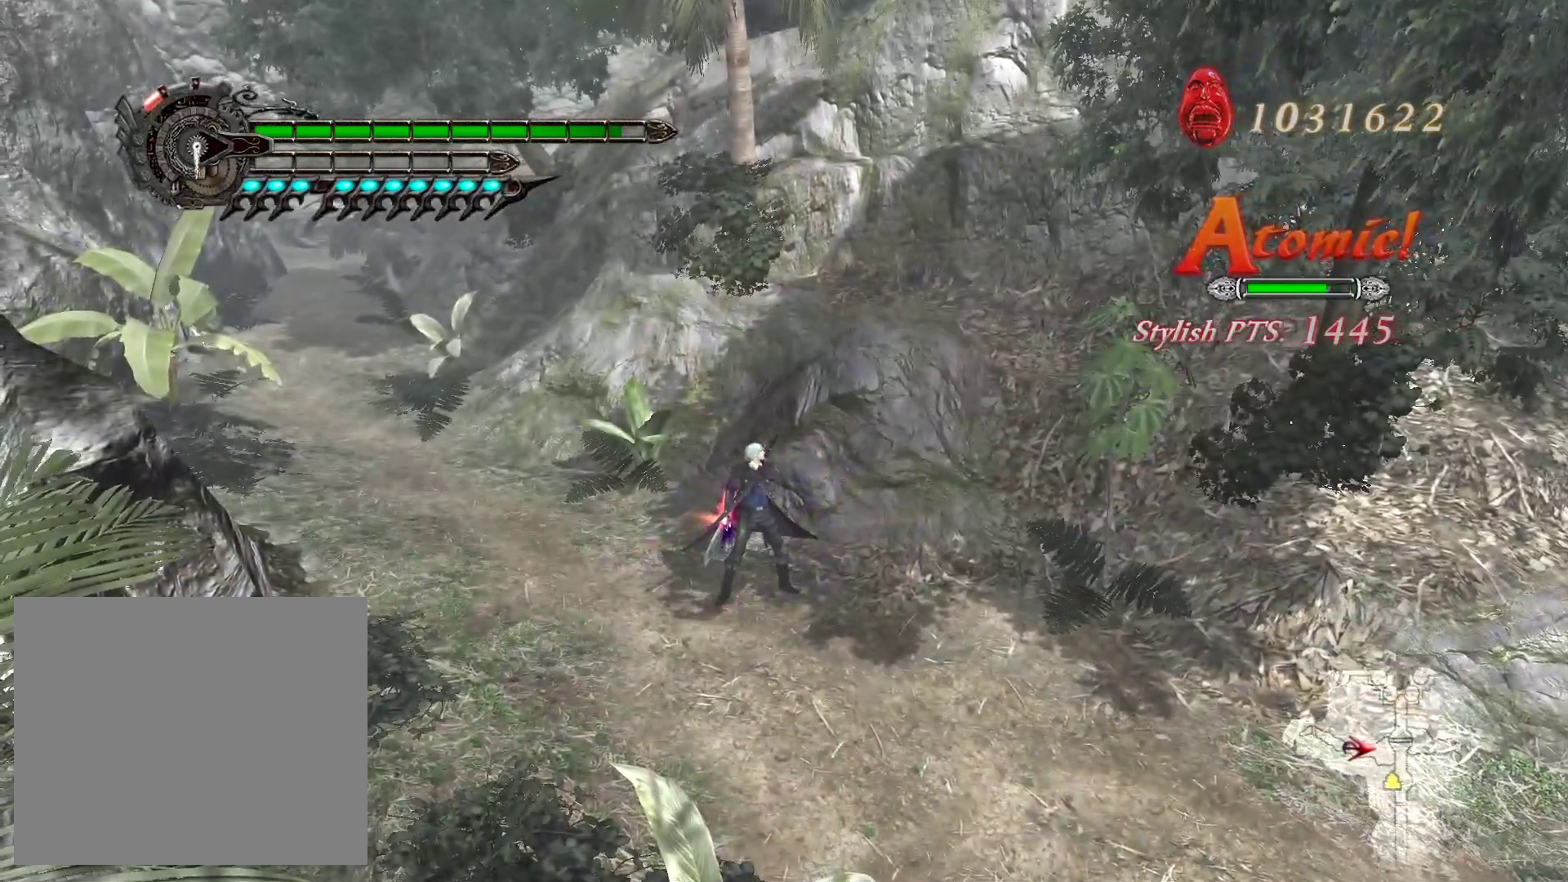
{"buttons": ["L1"], "left_stick": "center", "right_stick": "right", "events": [[367, "right_stick", "right"]]}
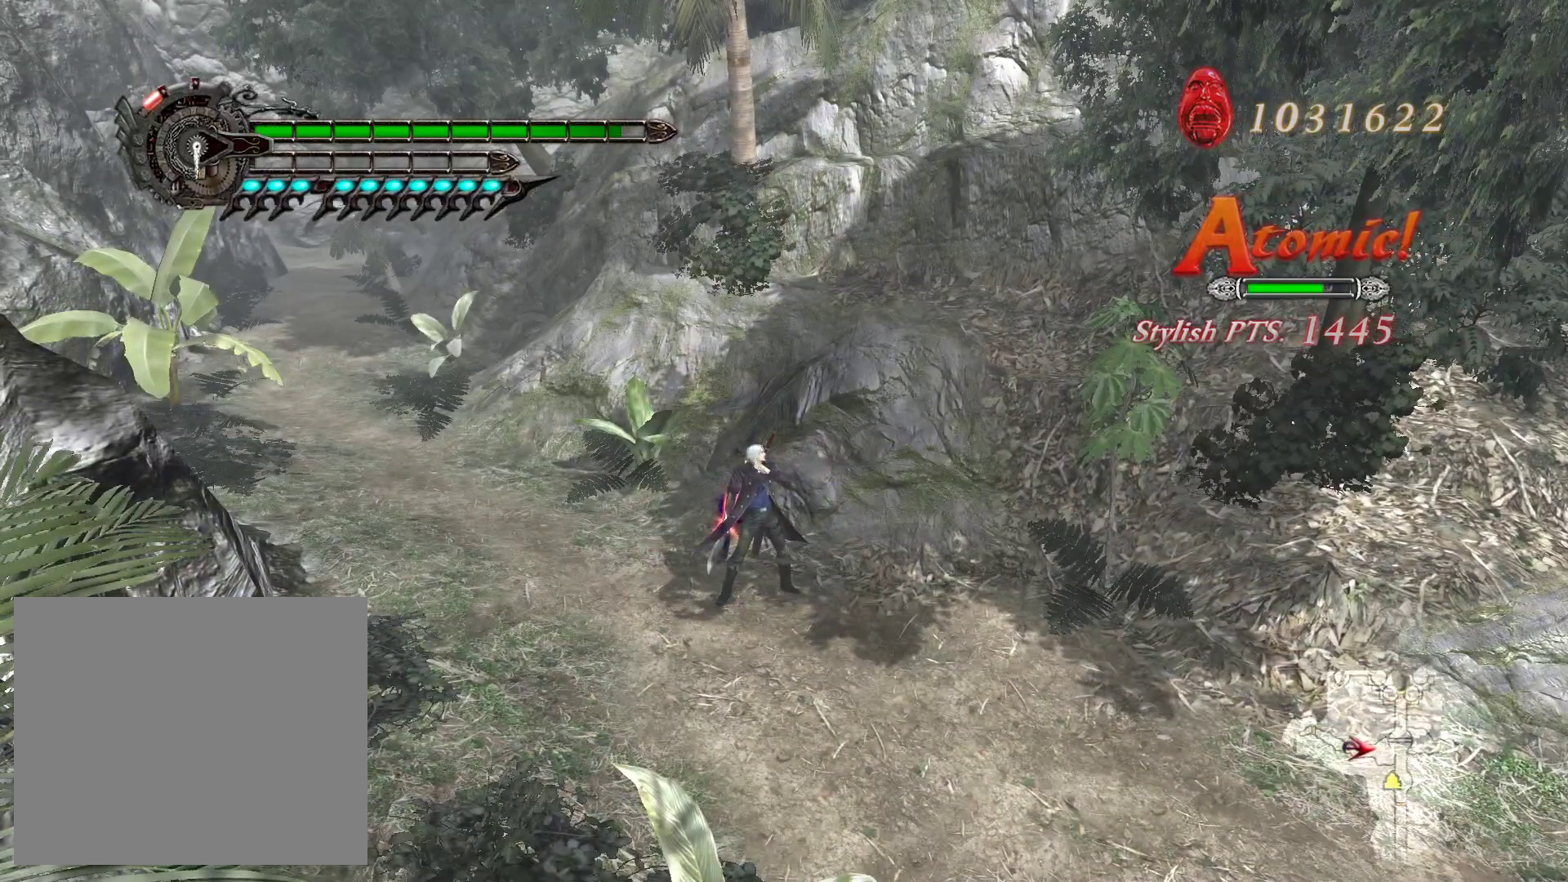
{"buttons": ["L1"], "left_stick": "center", "right_stick": "center", "events": [[233, "right_stick", "center"]]}
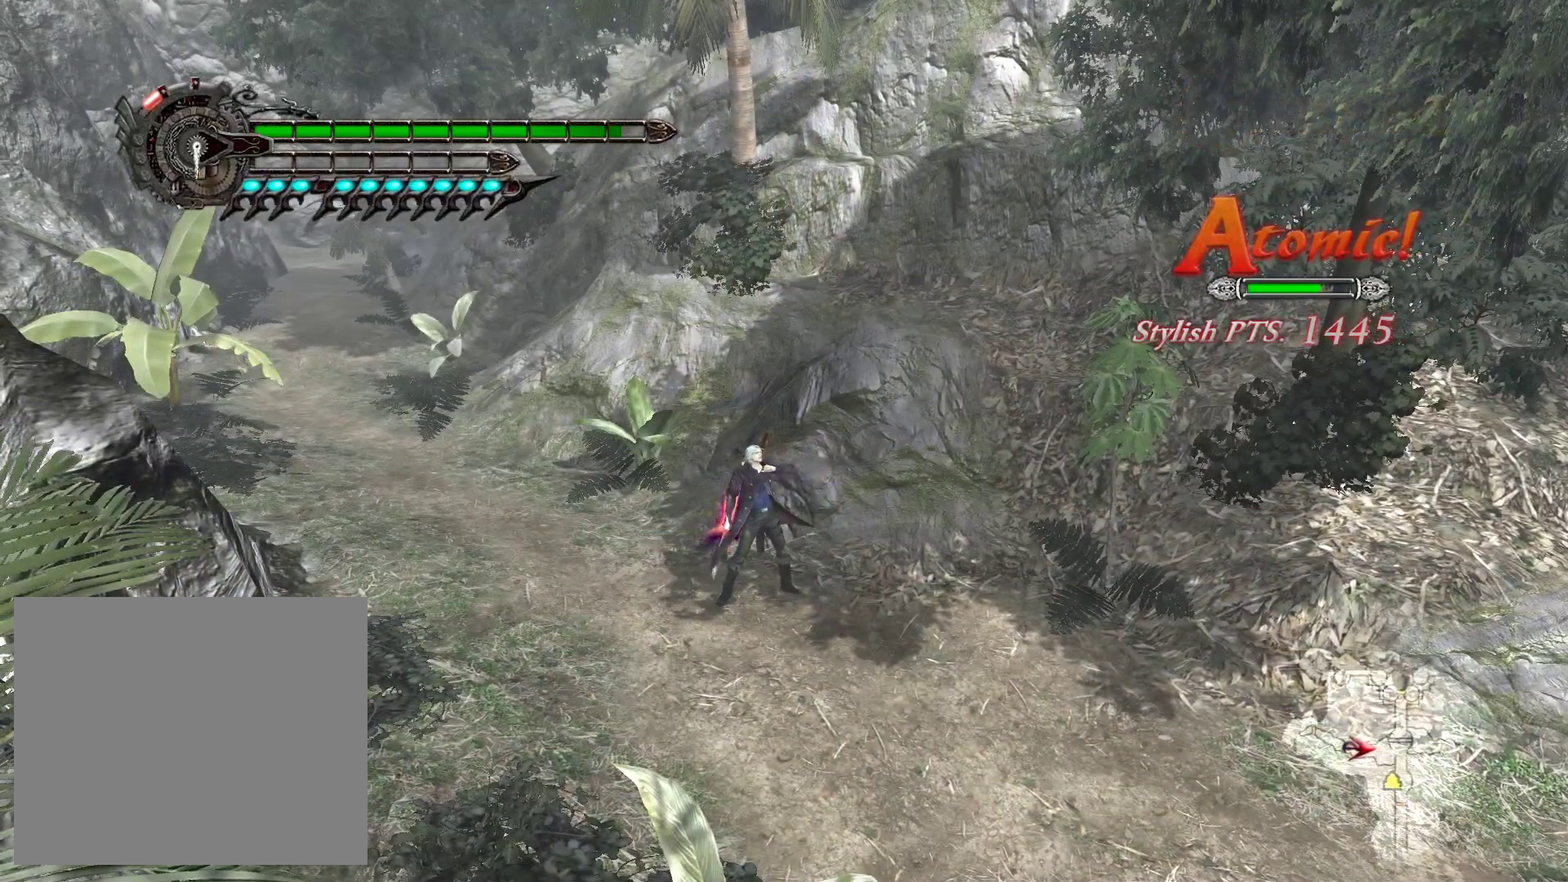
{"buttons": ["L1"], "left_stick": "center", "right_stick": "center", "events": []}
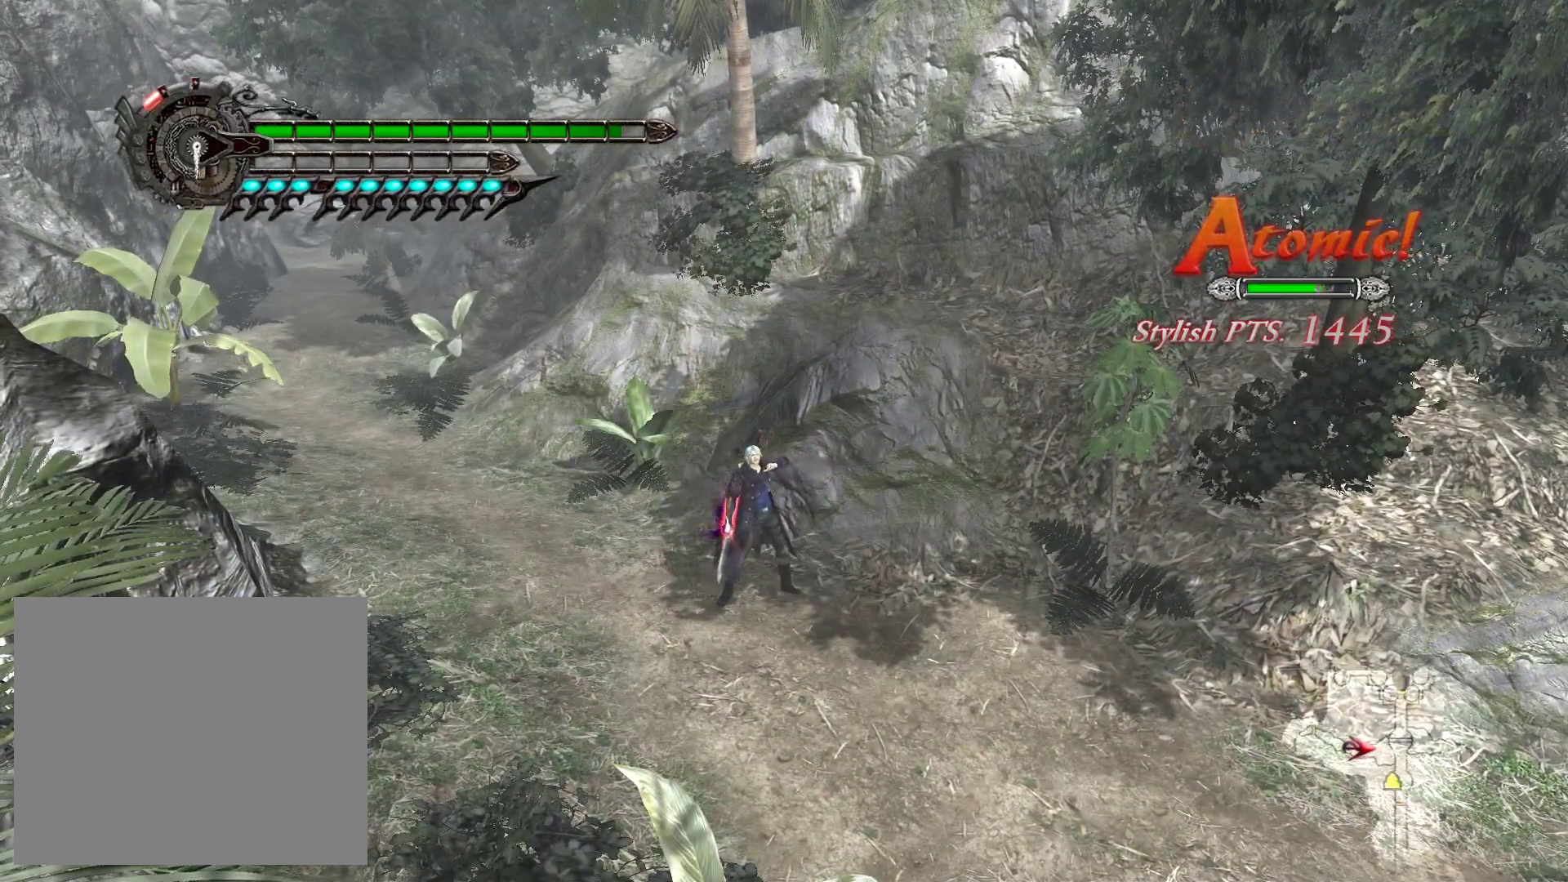
{"buttons": ["L2"], "left_stick": "center", "right_stick": "center", "events": [[233, "L2", "down"], [300, "L1", "up"]]}
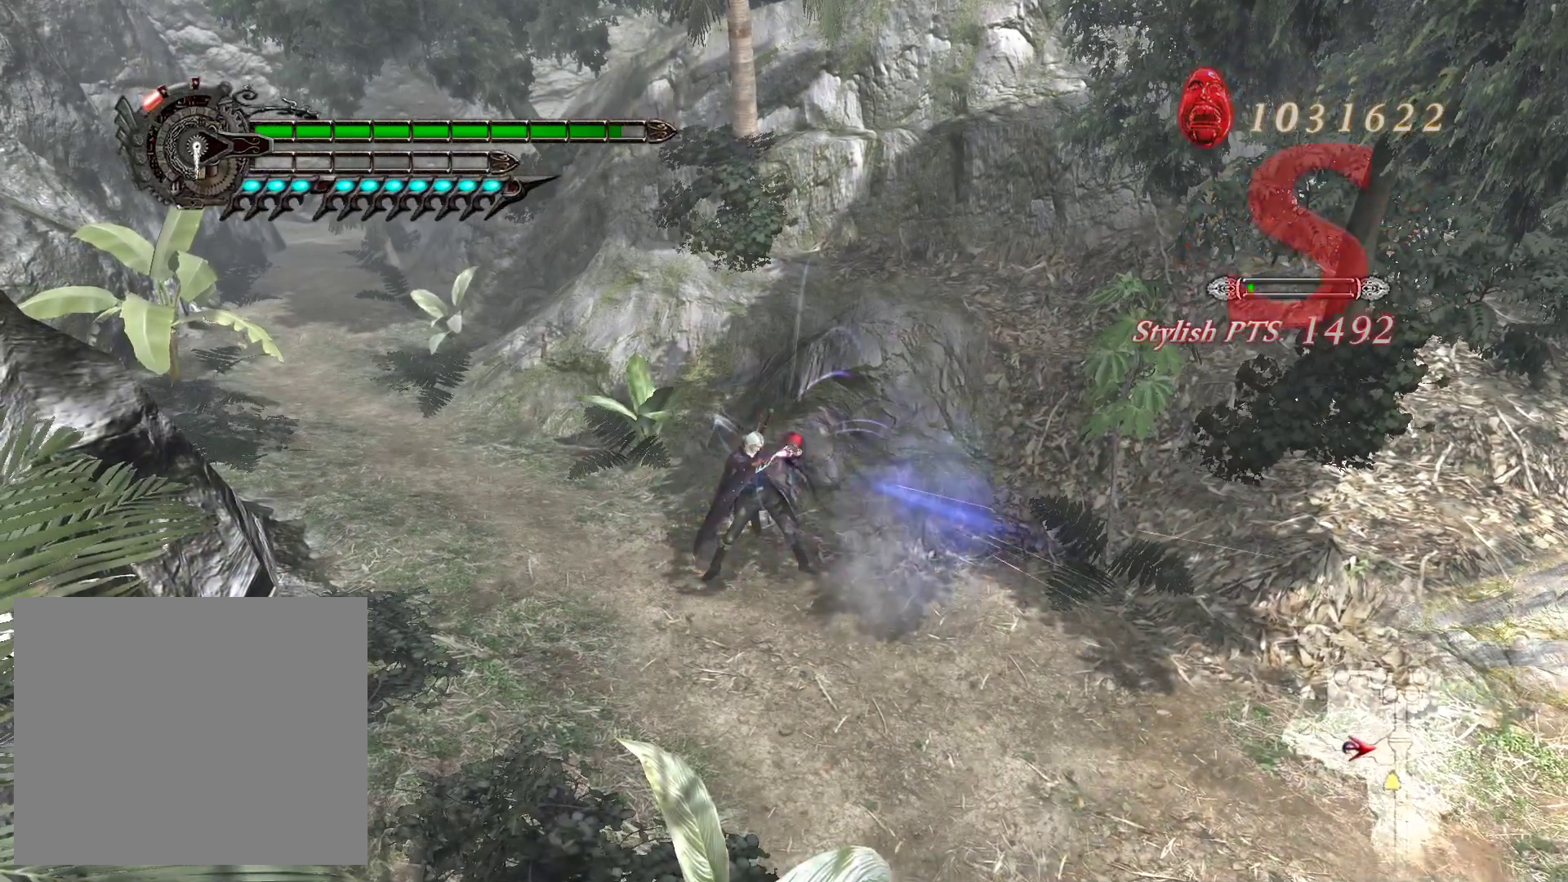
{"buttons": ["L1"], "left_stick": "up-left", "right_stick": "center", "events": [[17, "L1", "down"], [267, "left_stick", "up-left"], [283, "L2", "up"]]}
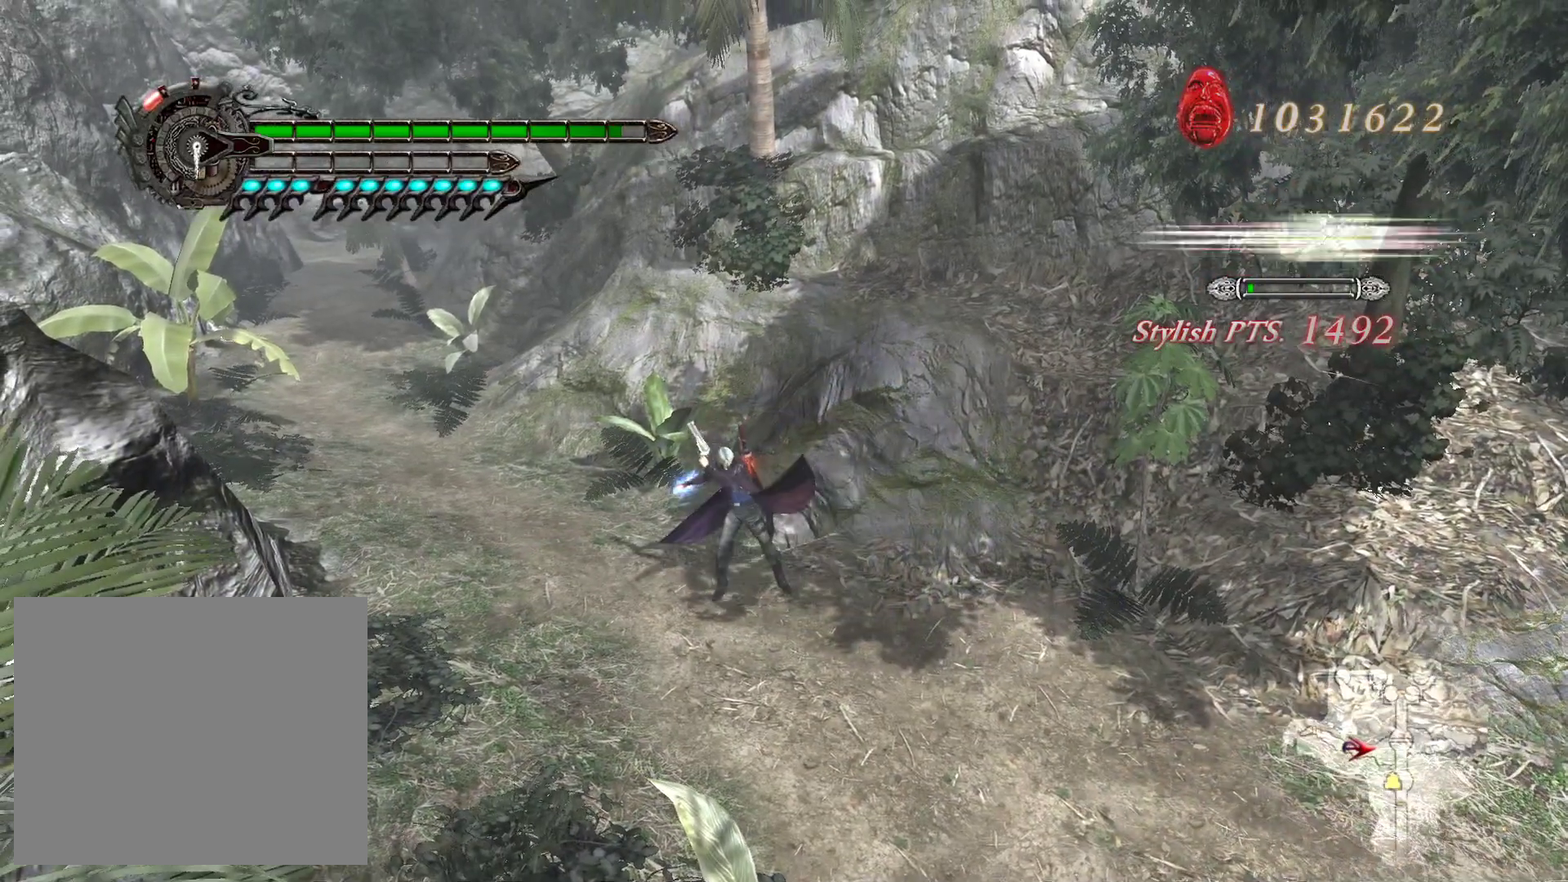
{"buttons": ["L1"], "left_stick": "up-left", "right_stick": "center", "events": []}
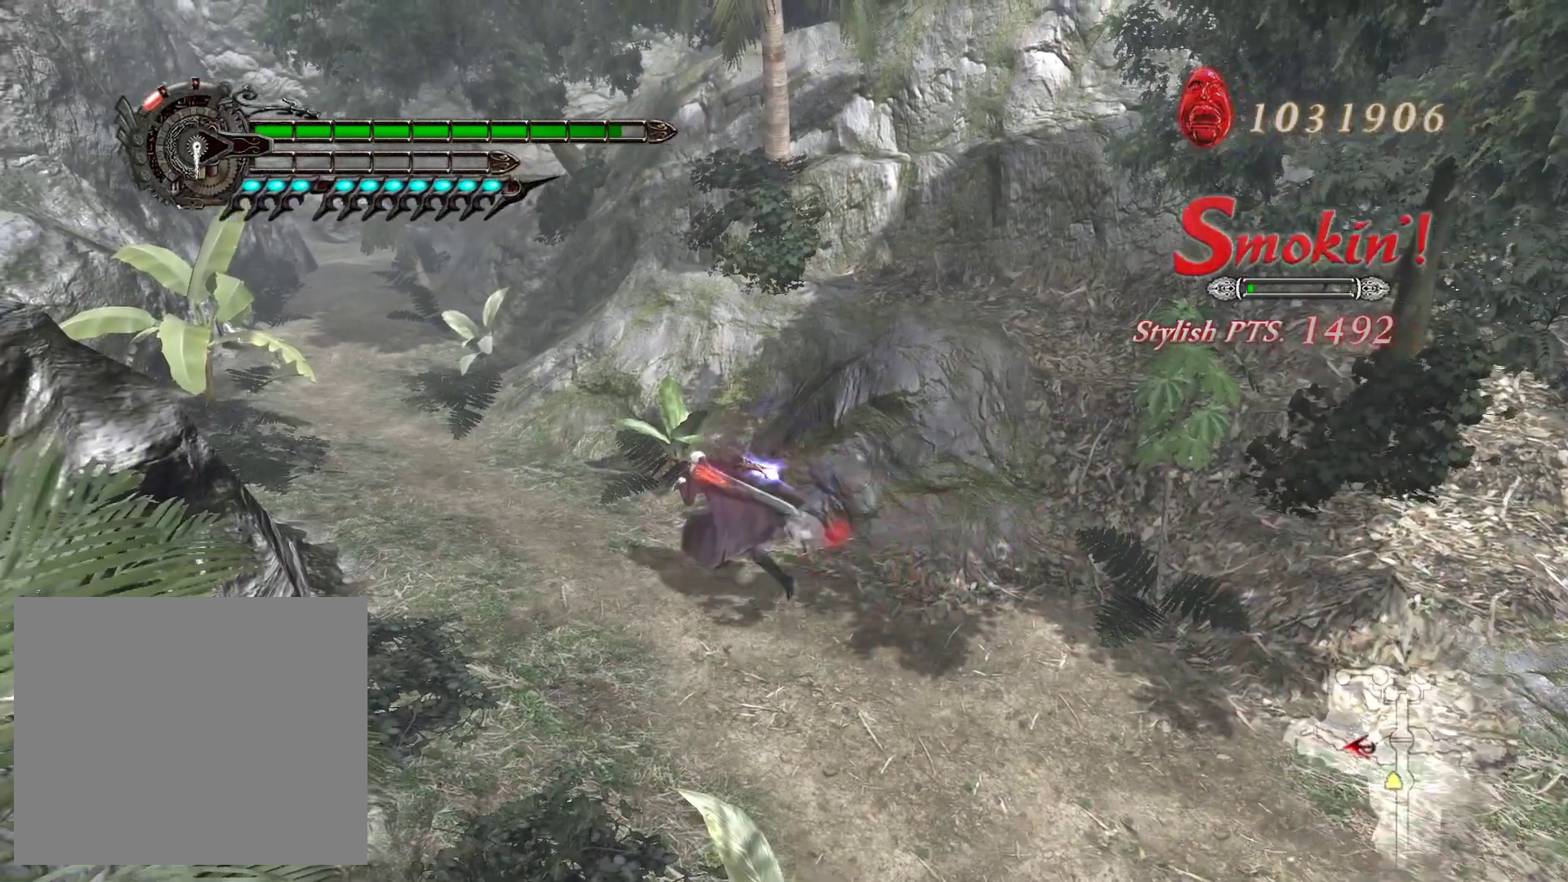
{"buttons": ["L1"], "left_stick": "up-left", "right_stick": "center", "events": []}
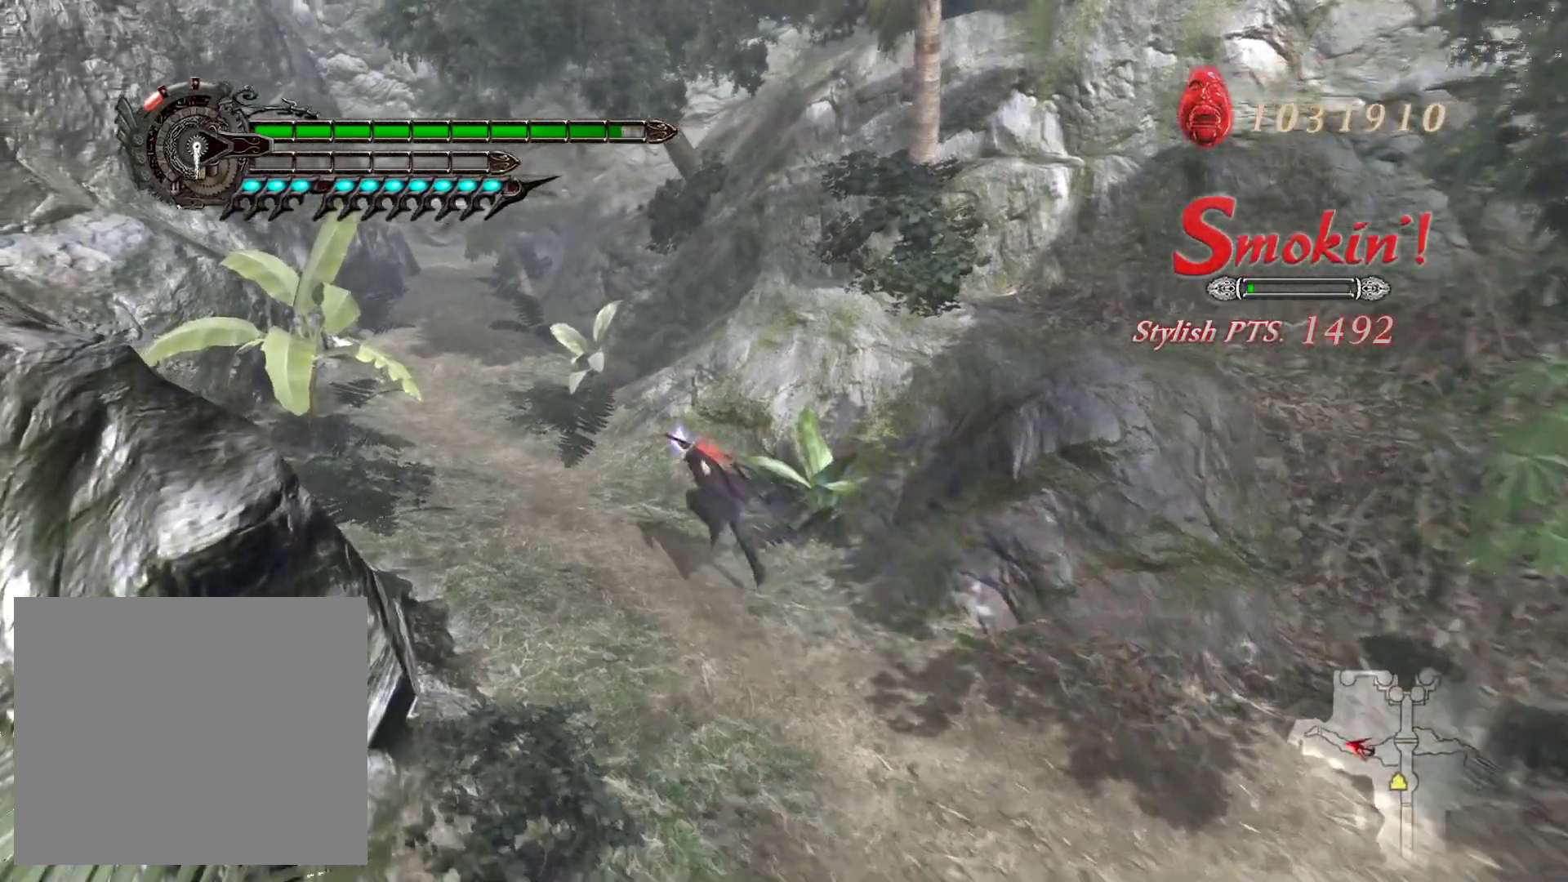
{"buttons": ["L1"], "left_stick": "up-left", "right_stick": "center", "events": []}
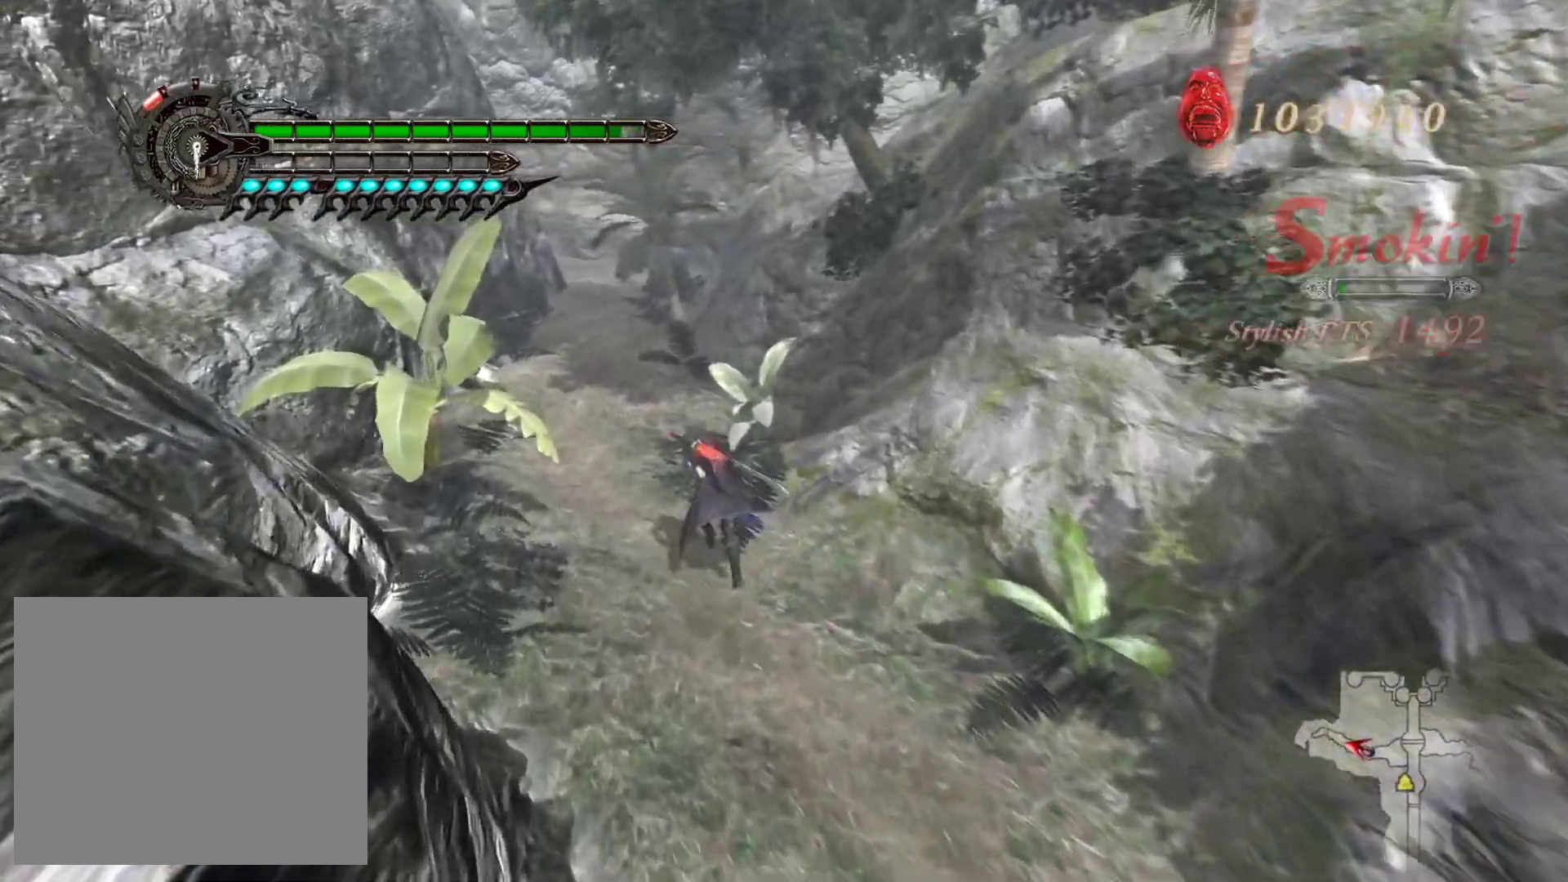
{"buttons": ["L1"], "left_stick": "up", "right_stick": "center", "events": [[450, "left_stick", "up"]]}
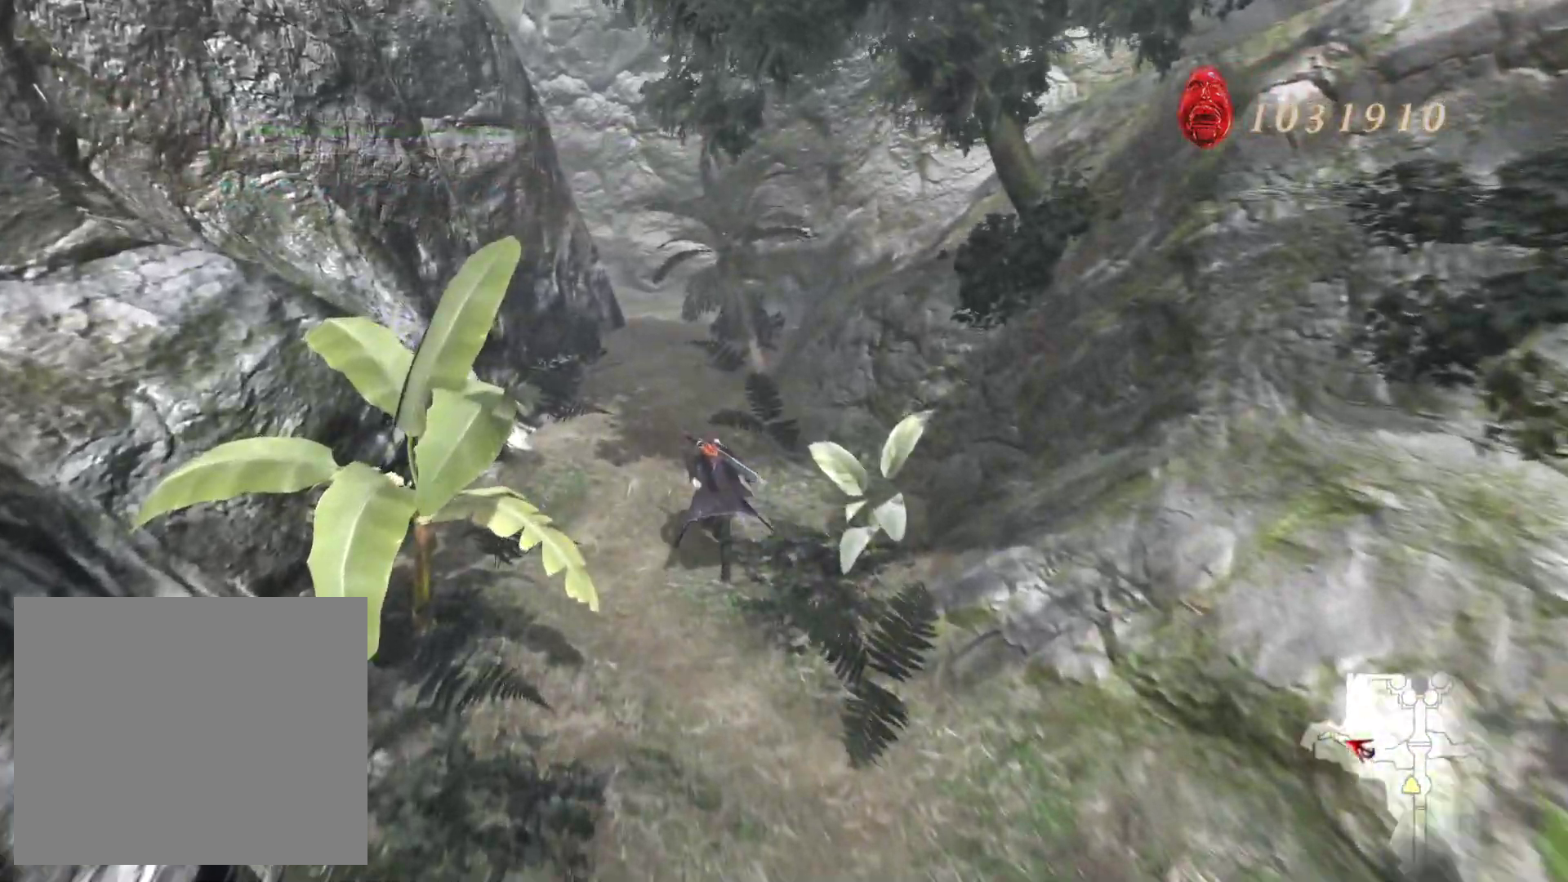
{"buttons": ["L1"], "left_stick": "up", "right_stick": "center", "events": []}
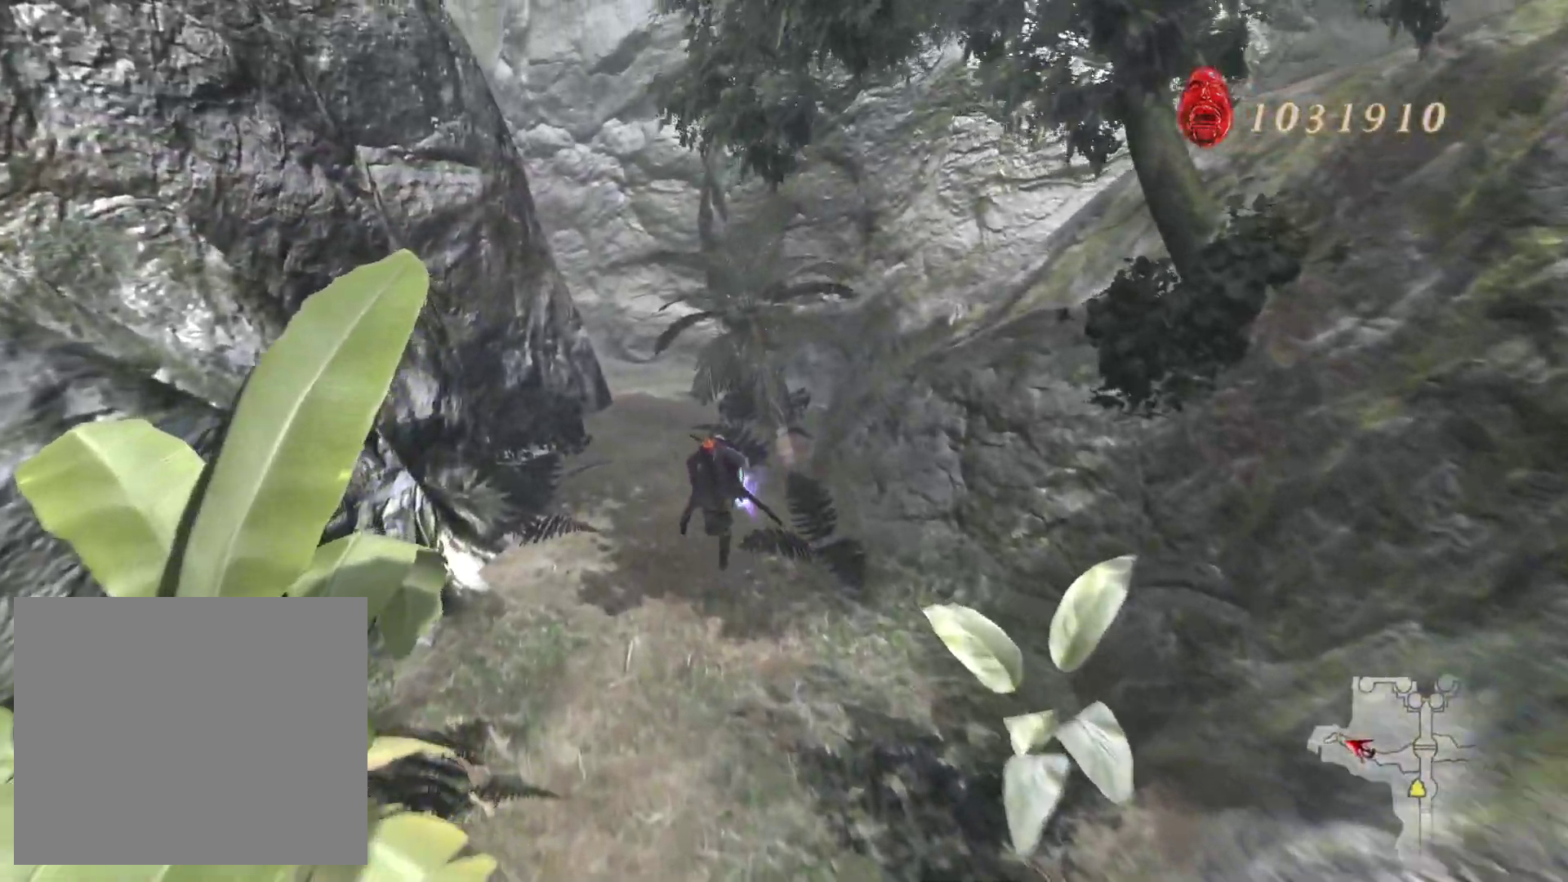
{"buttons": ["L1"], "left_stick": "up", "right_stick": "center", "events": []}
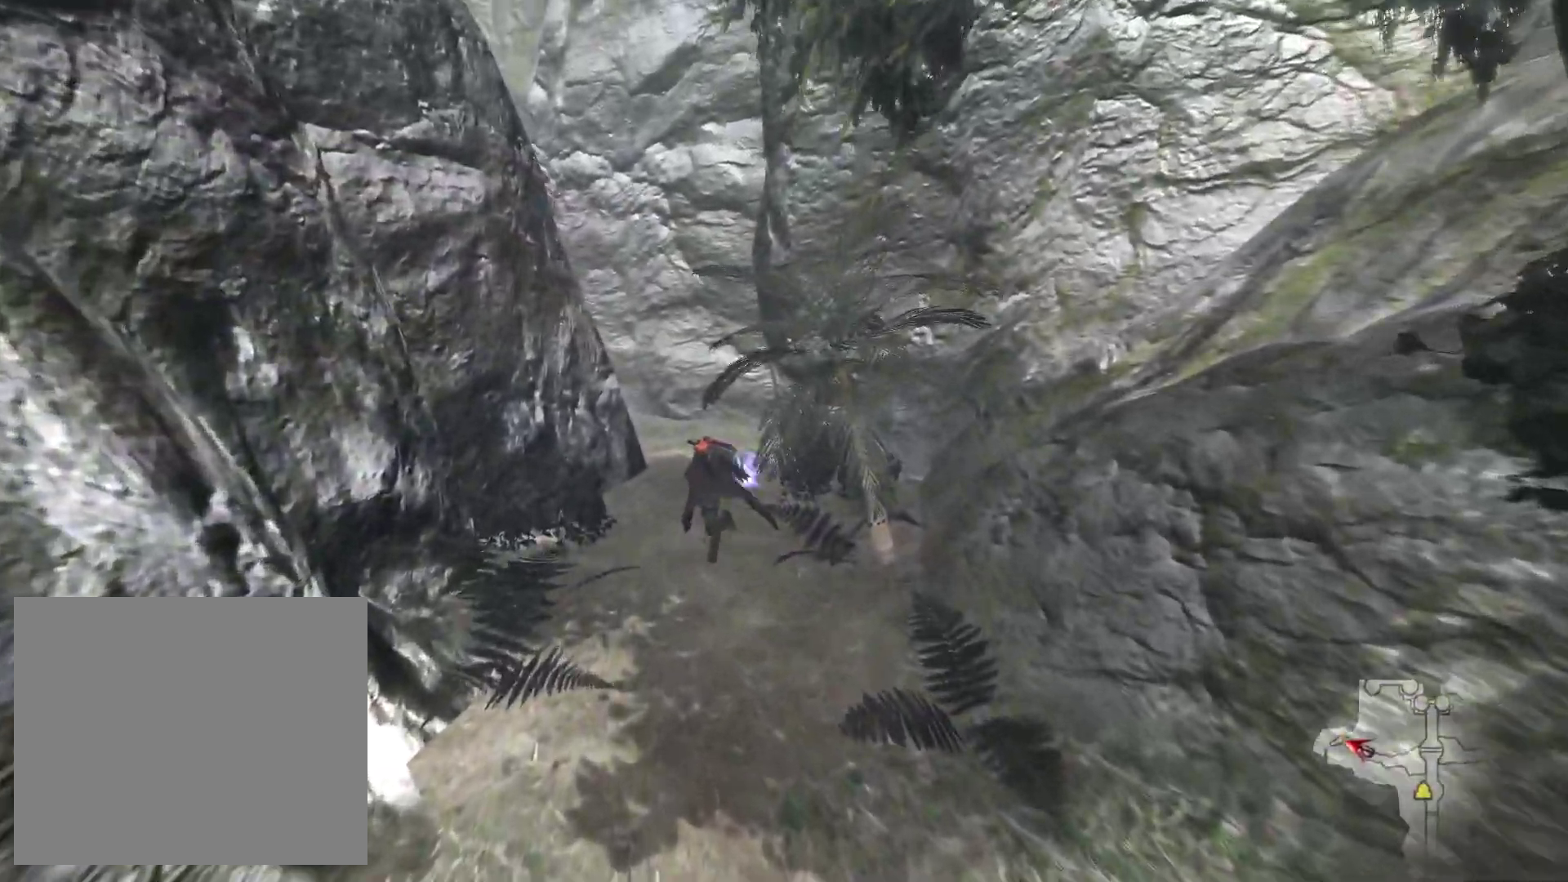
{"buttons": ["L1"], "left_stick": "up", "right_stick": "center", "events": []}
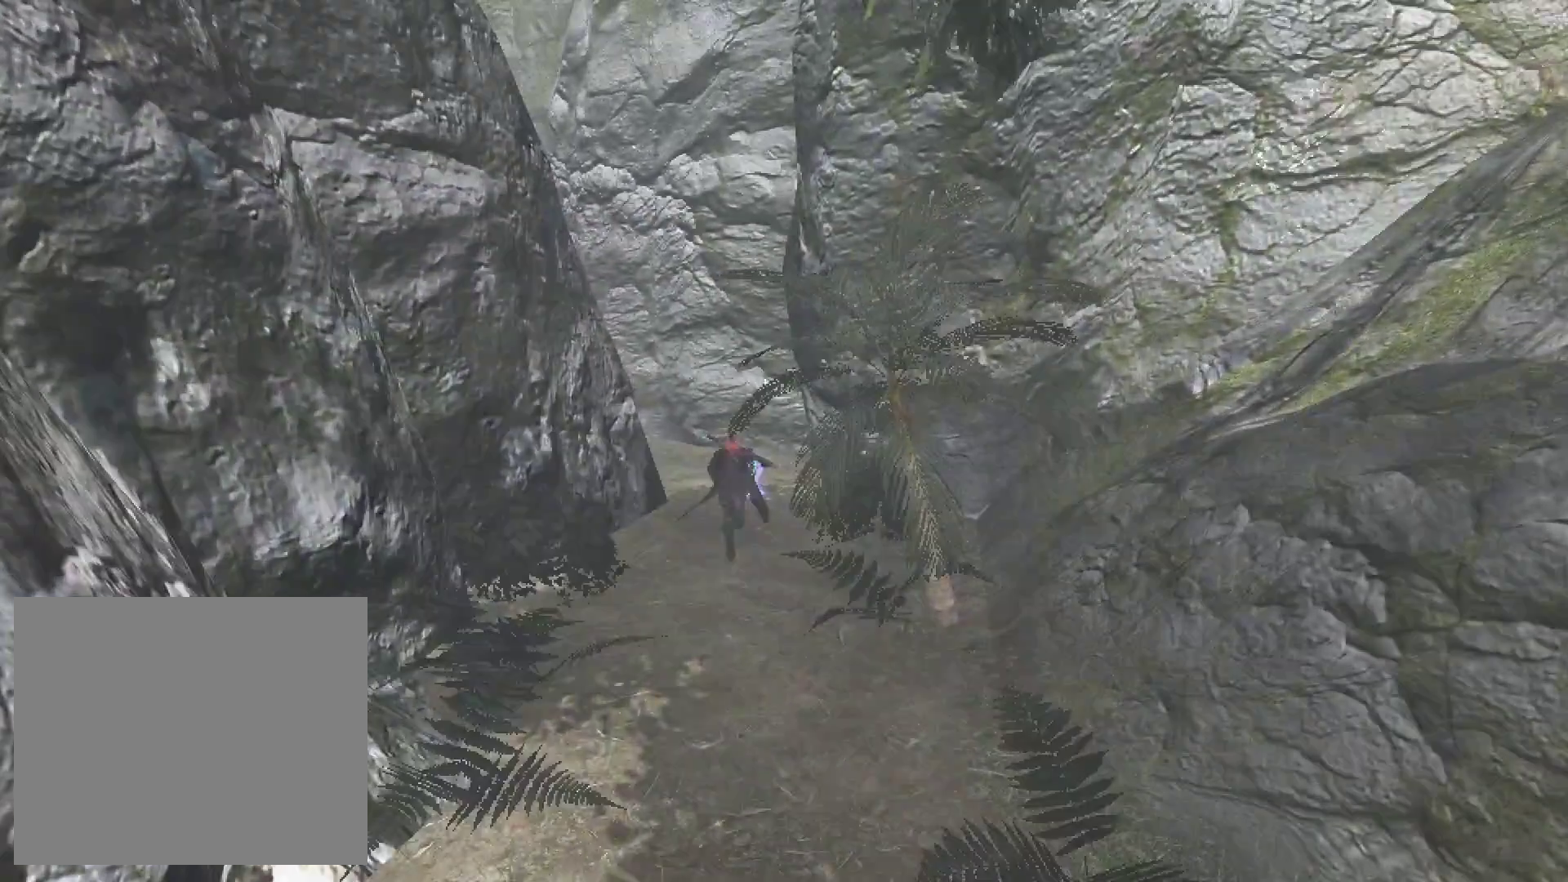
{"buttons": ["L1"], "left_stick": "center", "right_stick": "center", "events": [[200, "left_stick", "up-left"], [333, "left_stick", "center"]]}
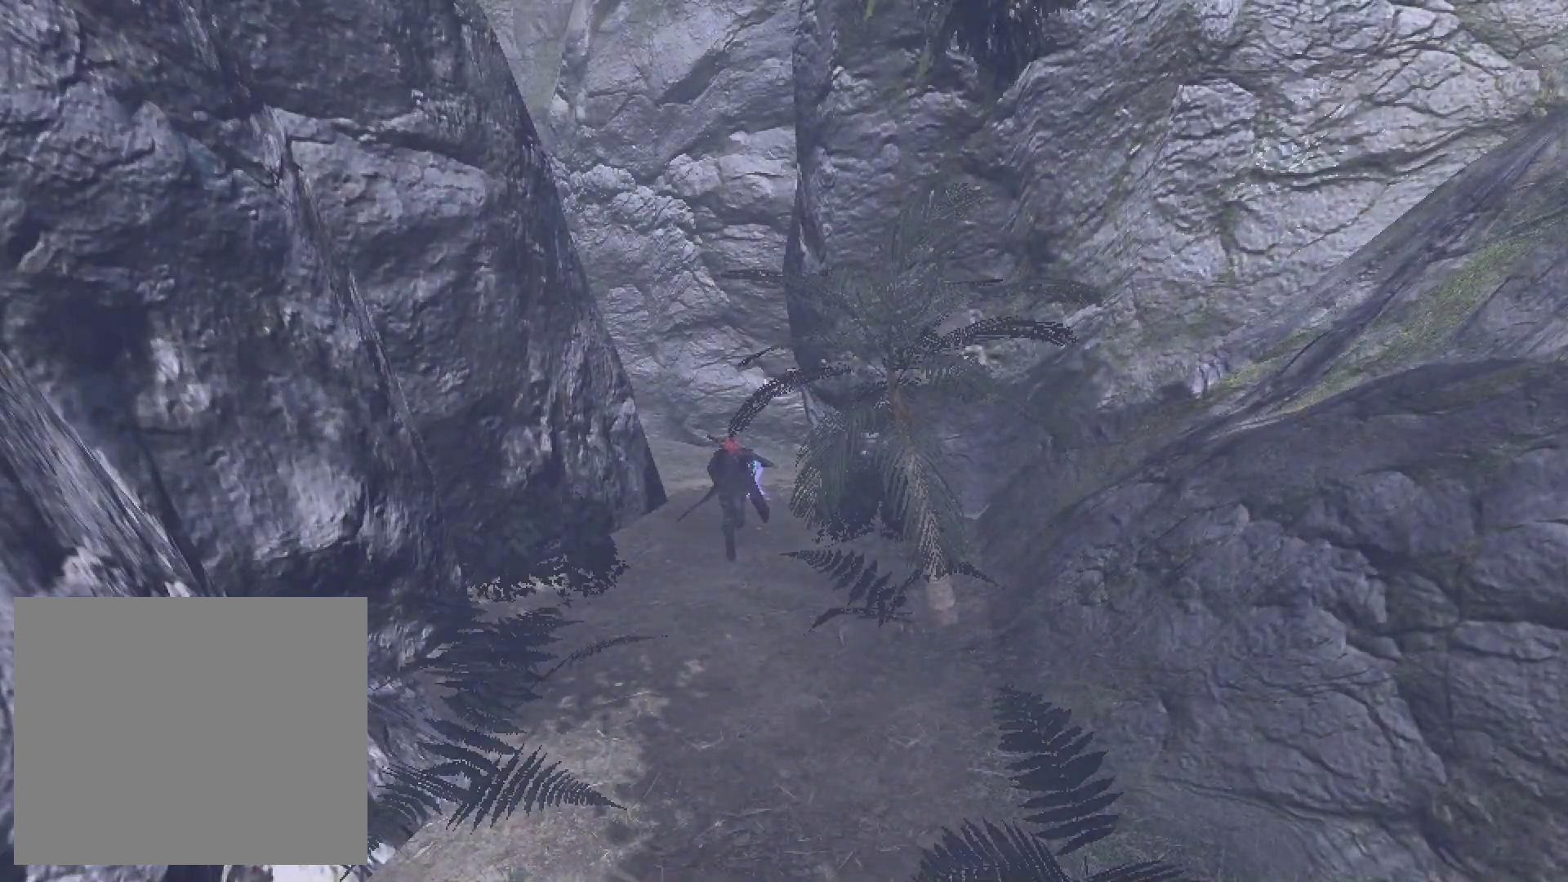
{"buttons": ["L1"], "left_stick": "up", "right_stick": "center", "events": [[117, "left_stick", "up"]]}
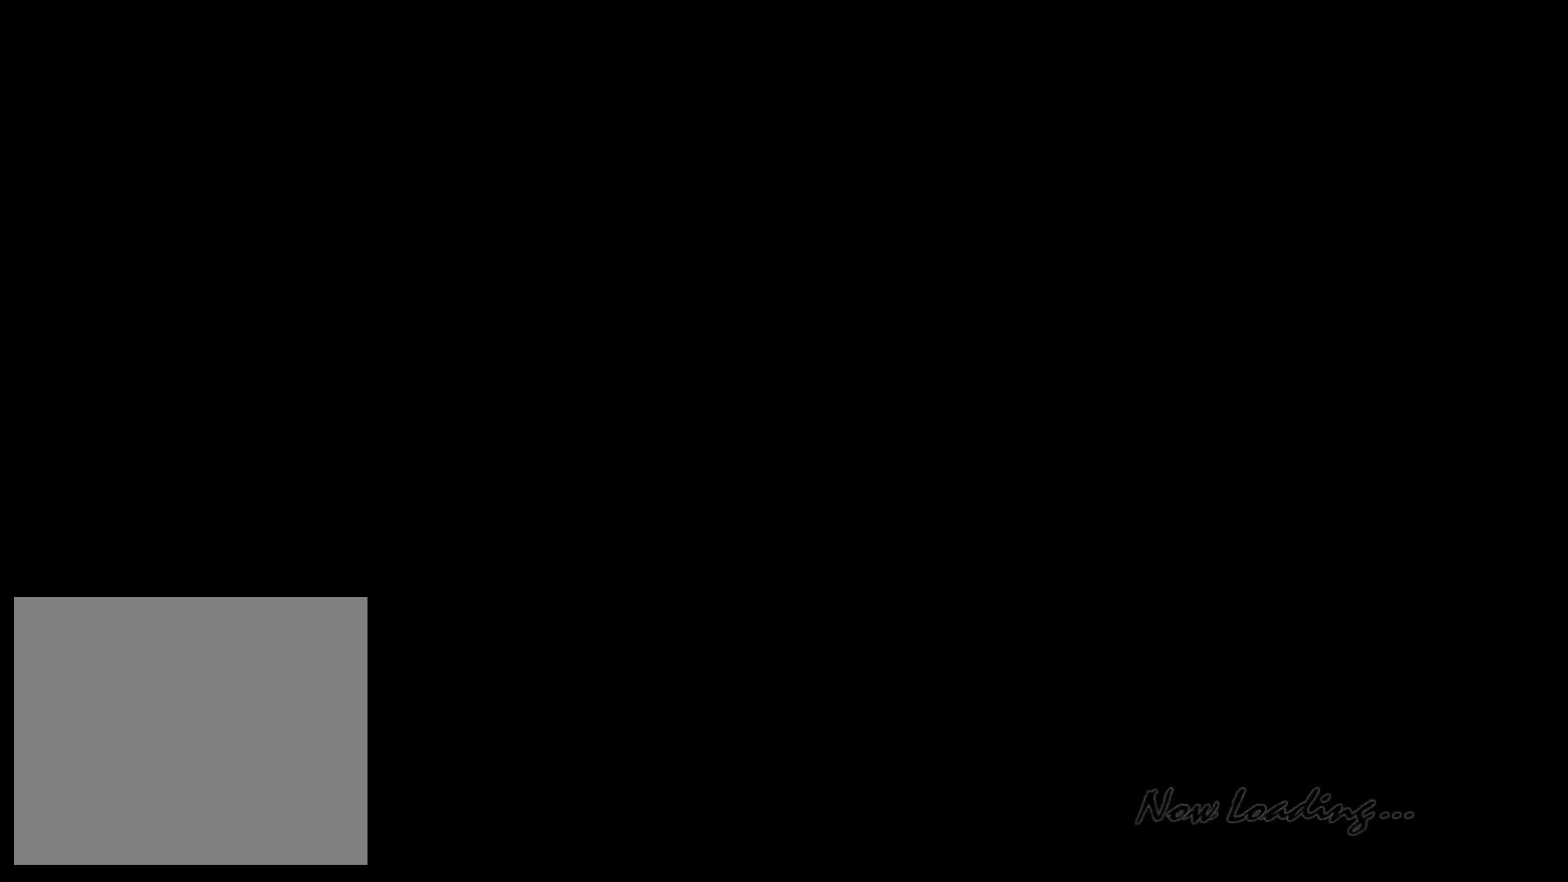
{"buttons": ["L1"], "left_stick": "up-left", "right_stick": "center", "events": [[500, "left_stick", "up-left"]]}
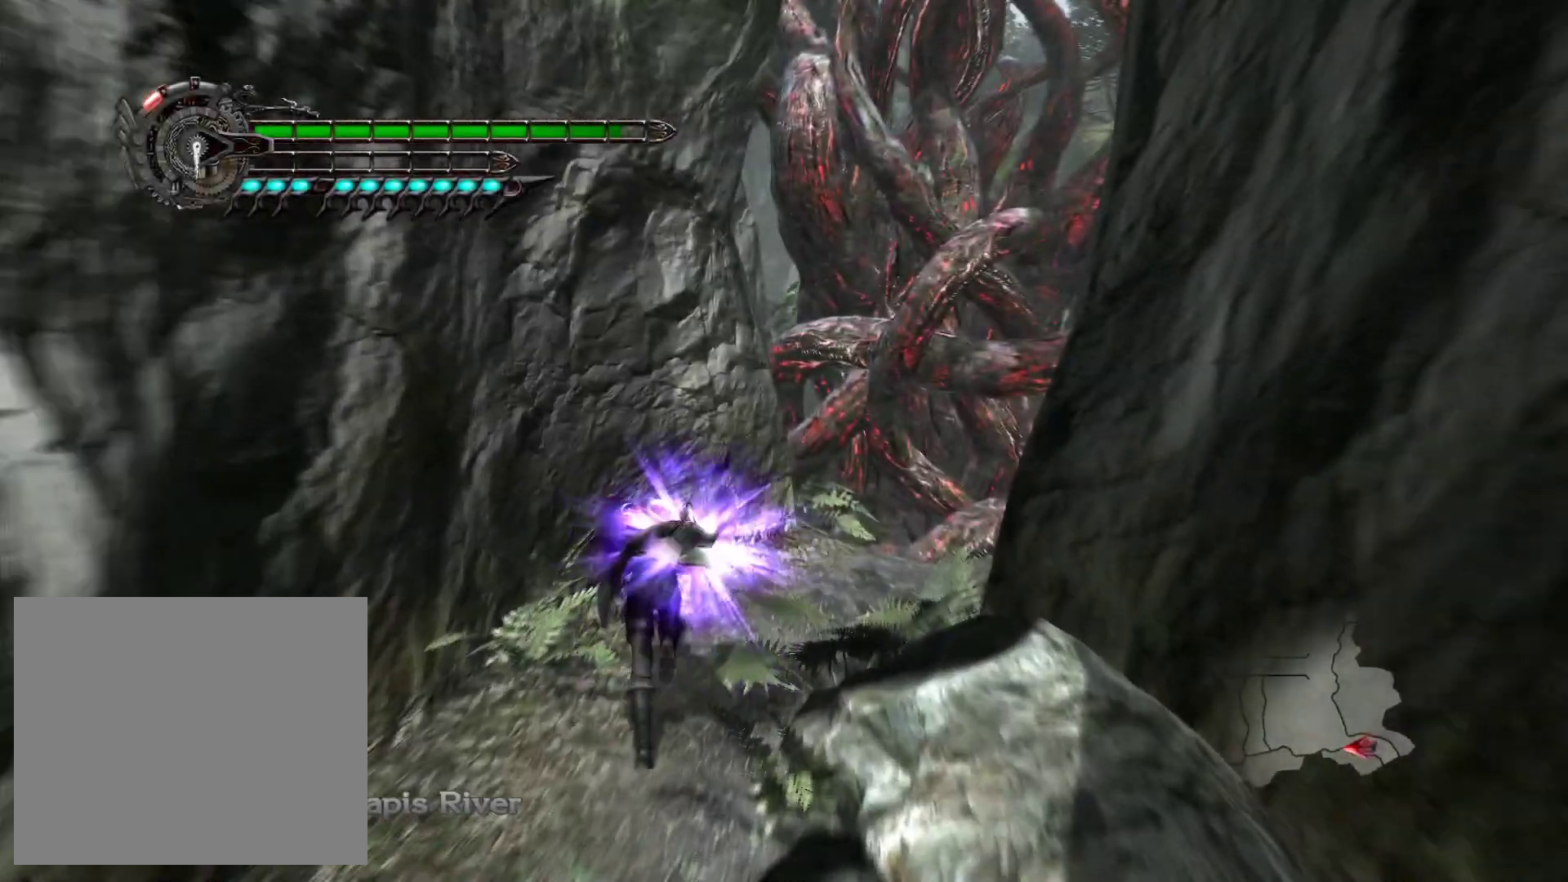
{"buttons": ["L1"], "left_stick": "up-right", "right_stick": "center", "events": [[233, "left_stick", "up"], [333, "left_stick", "up-right"]]}
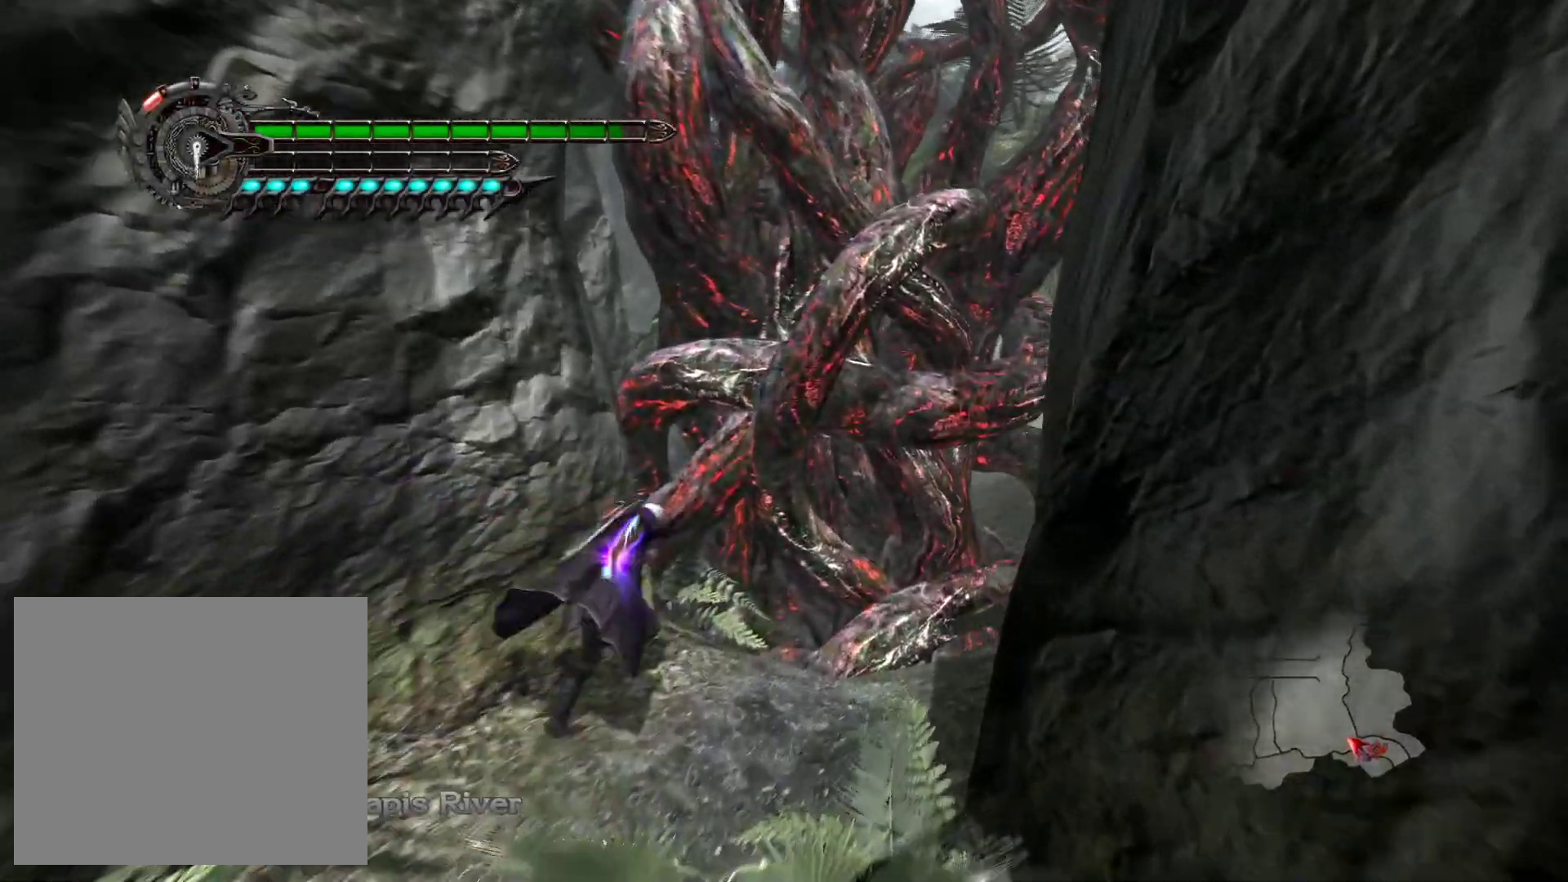
{"buttons": ["L1"], "left_stick": "center", "right_stick": "center", "events": [[217, "CROSS", "down"], [300, "CROSS", "up"], [350, "left_stick", "center"]]}
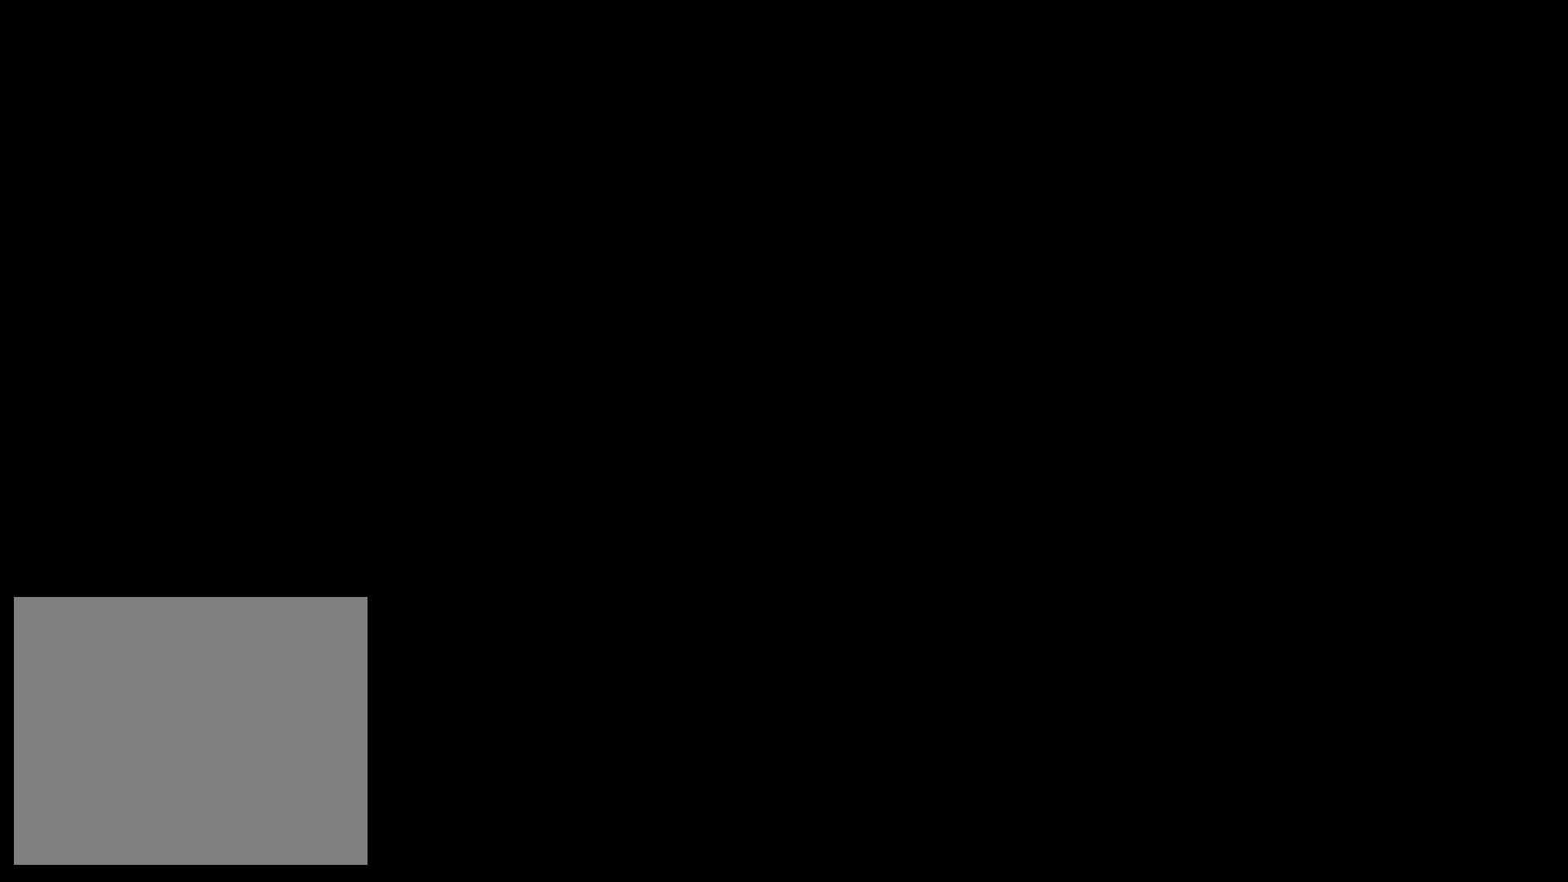
{"buttons": ["L1"], "left_stick": "center", "right_stick": "center", "events": []}
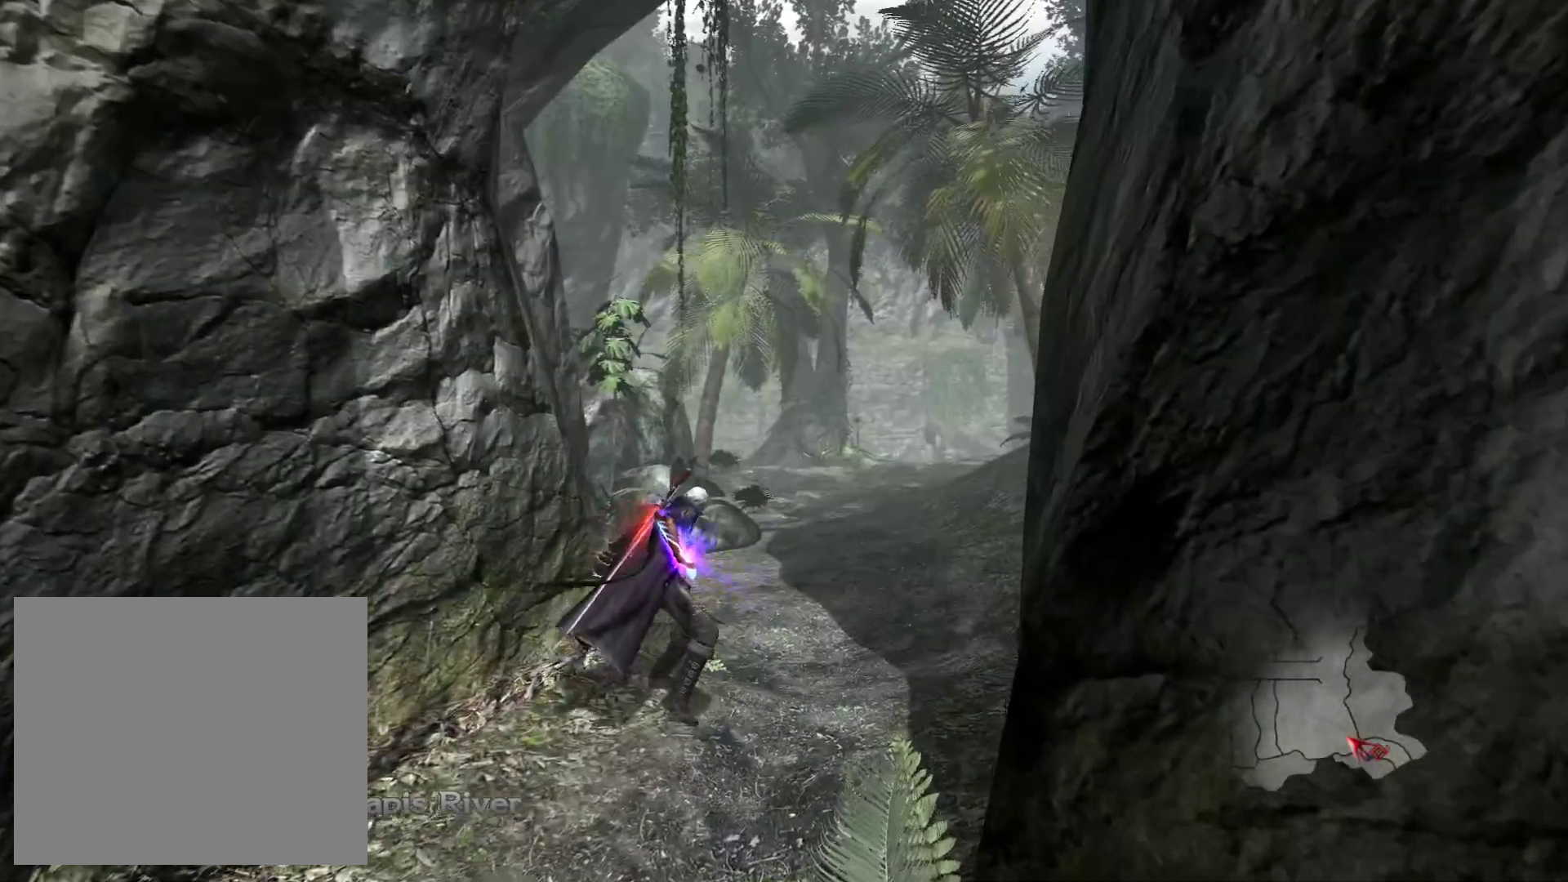
{"buttons": ["SQUARE", "L1"], "left_stick": "up-right", "right_stick": "center", "events": [[17, "left_stick", "up-right"], [450, "SQUARE", "down"]]}
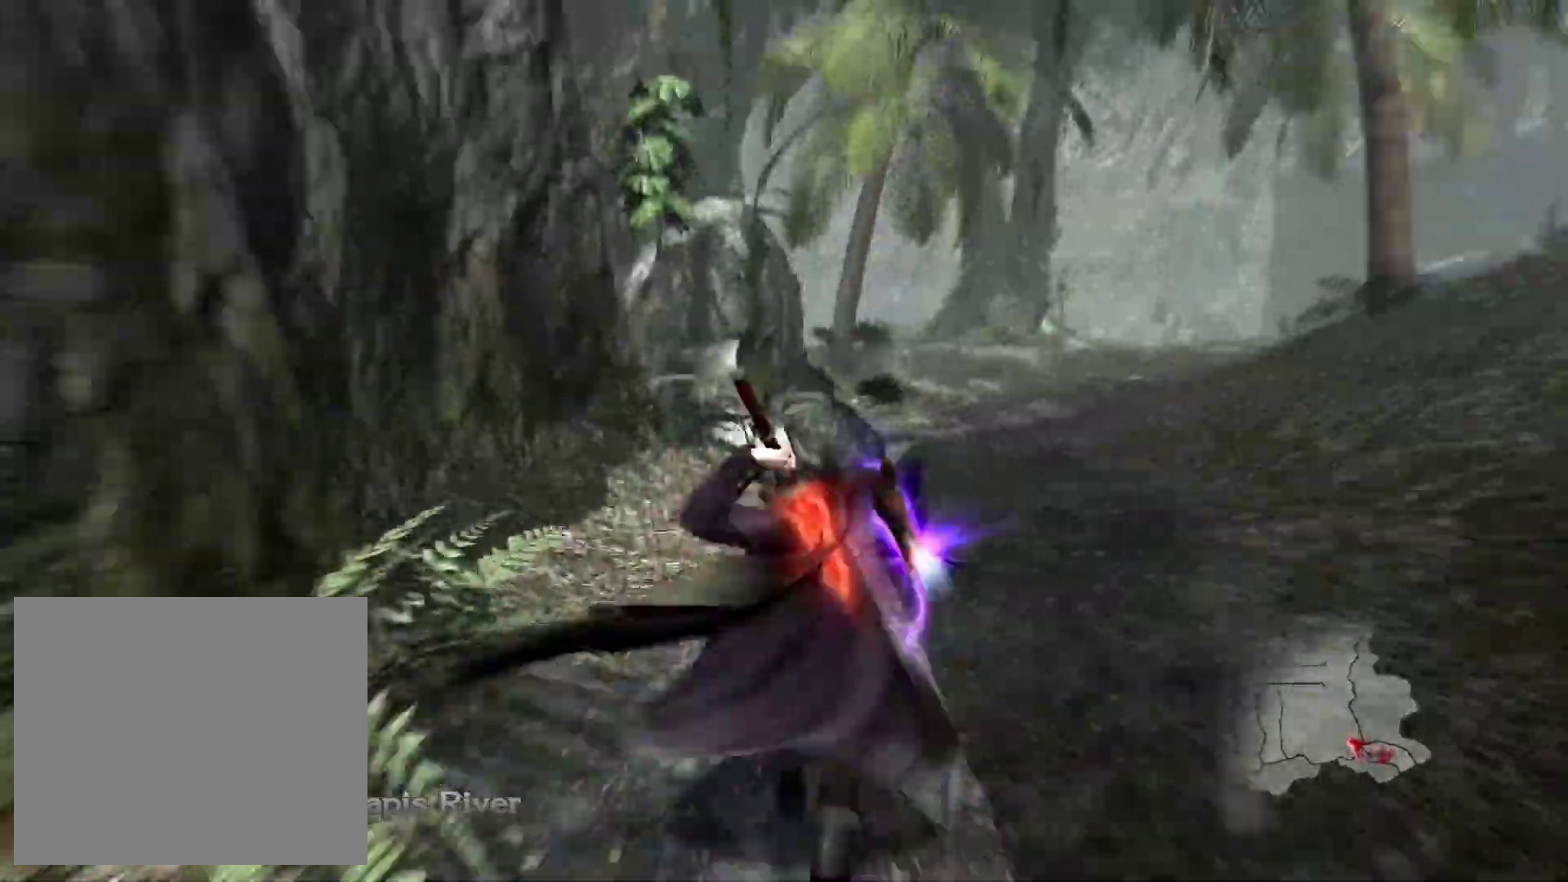
{"buttons": ["L1"], "left_stick": "up", "right_stick": "center", "events": [[17, "left_stick", "up"], [33, "SQUARE", "up"], [183, "R1", "down"], [300, "R1", "up"]]}